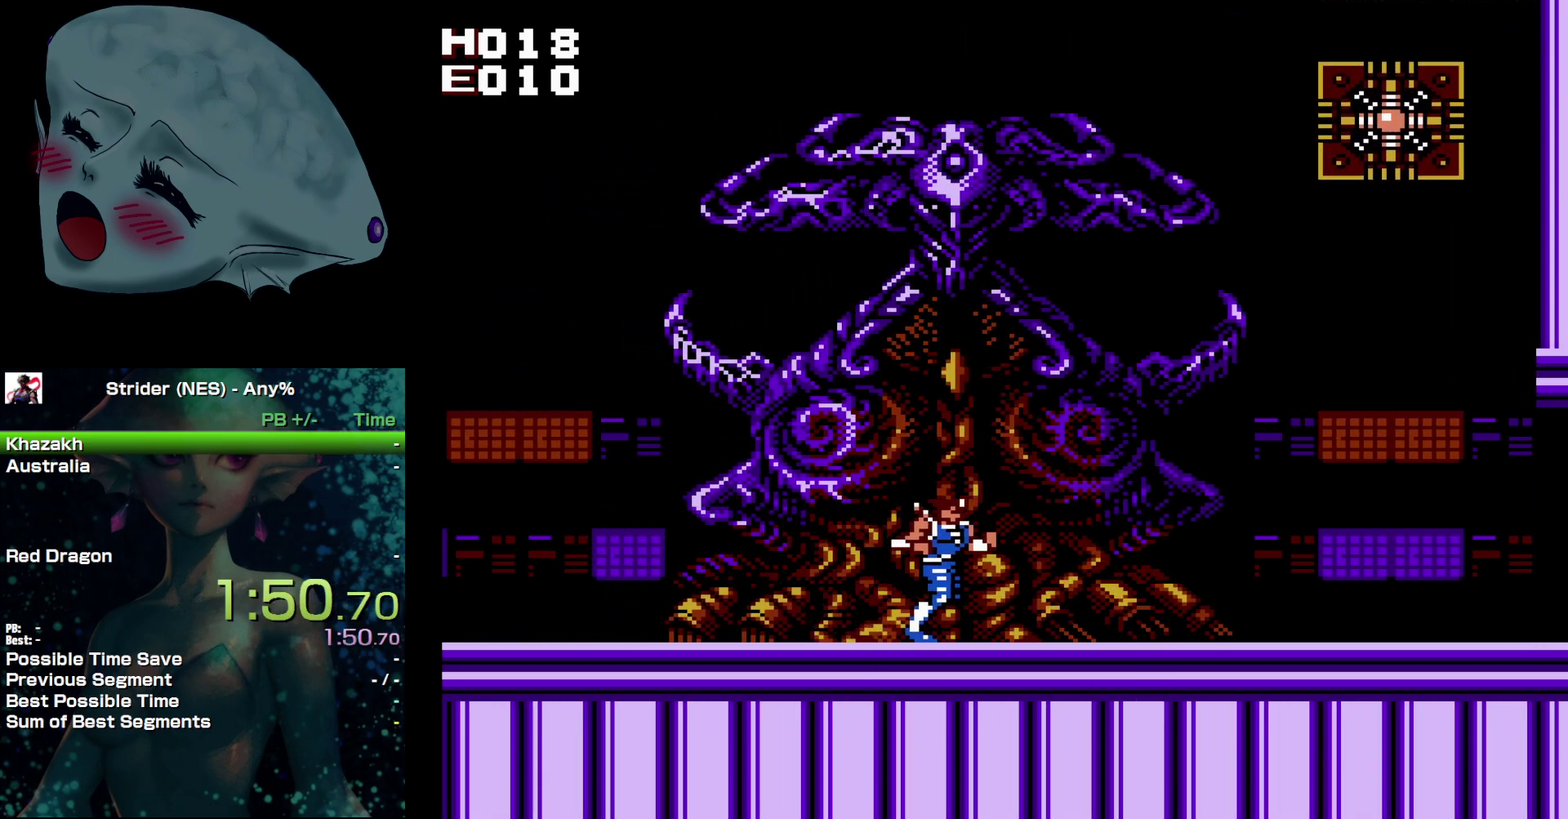
Gameplay with a controller (Nintendo layout); each line is a JSON object with the inputs held at the frame after it. "events" lists button and stick changes between this image and that frame as [ms after this image, input, new state], when the widget could be followed in between. Not read: L3 R3.
{"buttons": ["DPAD_RIGHT"], "events": [[267, "DPAD_RIGHT", "up"], [450, "DPAD_RIGHT", "down"]]}
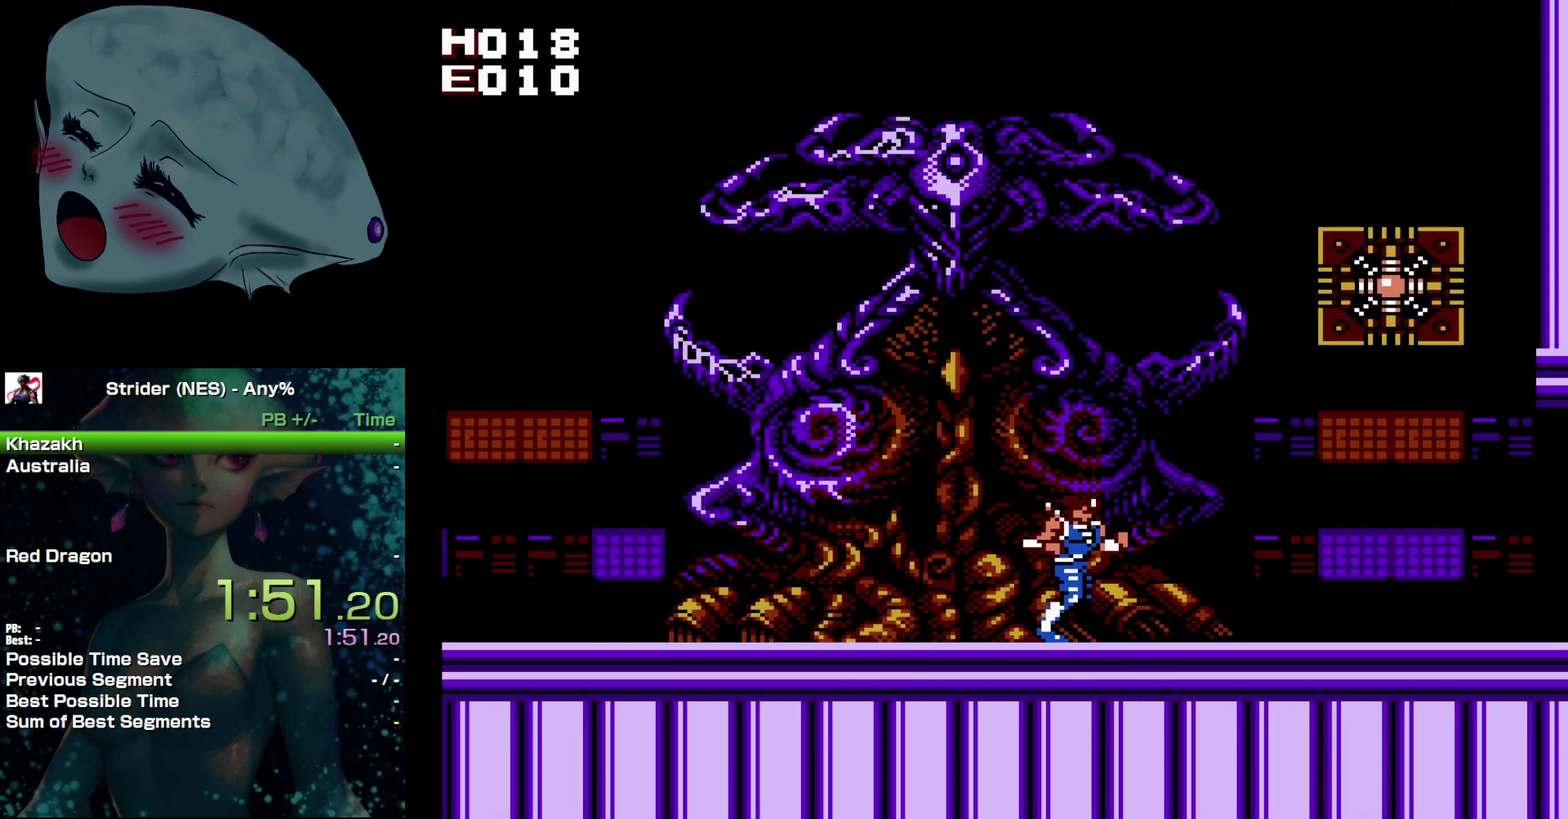
{"buttons": ["DPAD_RIGHT"], "events": [[83, "DPAD_RIGHT", "up"], [183, "DPAD_RIGHT", "down"], [317, "DPAD_RIGHT", "up"], [433, "DPAD_RIGHT", "down"]]}
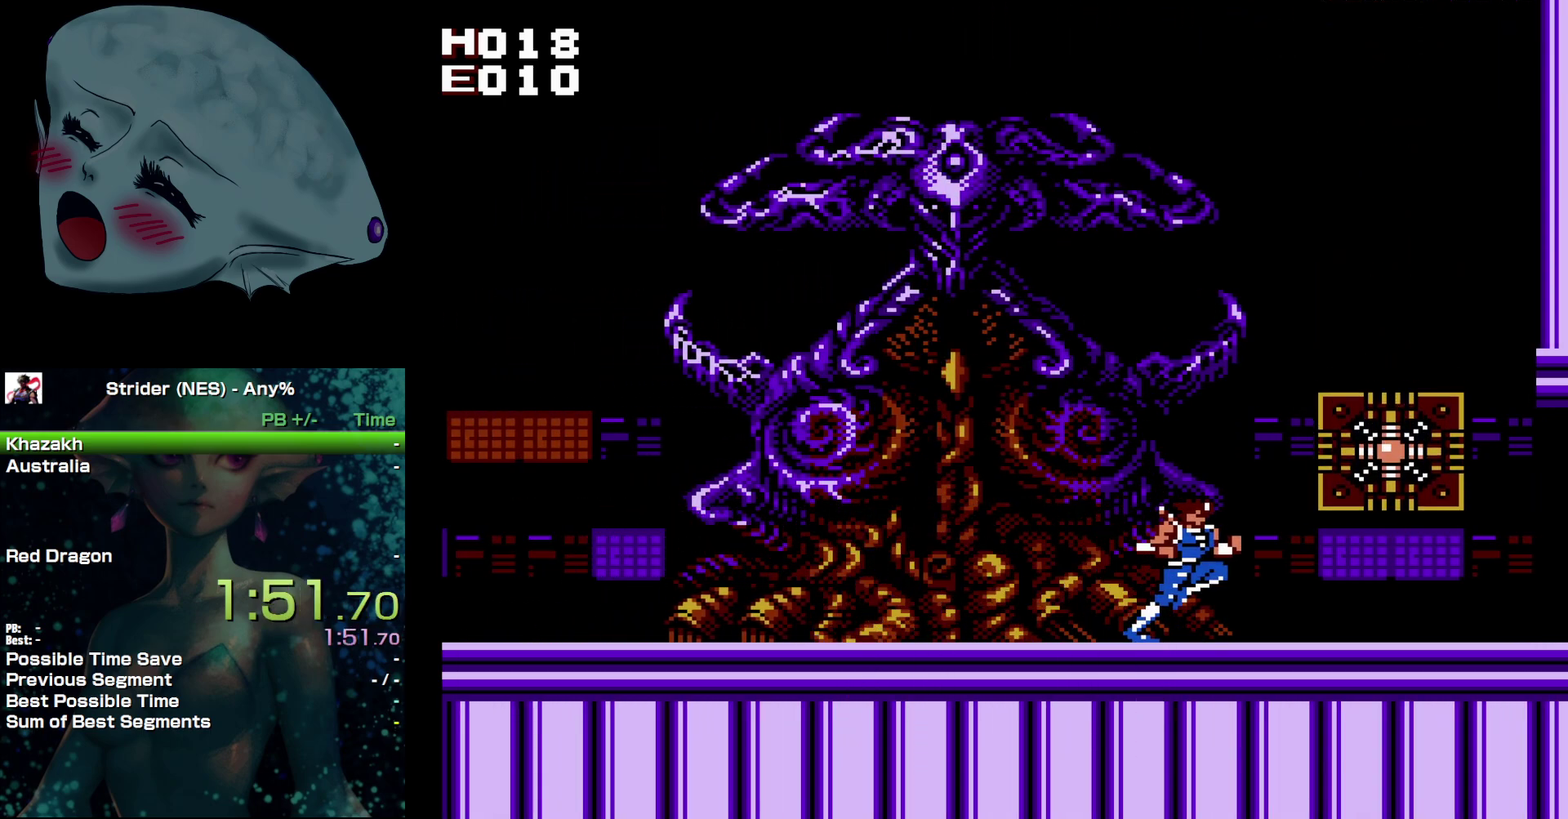
{"buttons": ["DPAD_LEFT"], "events": [[50, "DPAD_RIGHT", "up"], [67, "B", "down"], [150, "B", "up"], [250, "B", "down"], [317, "B", "up"], [383, "DPAD_LEFT", "down"]]}
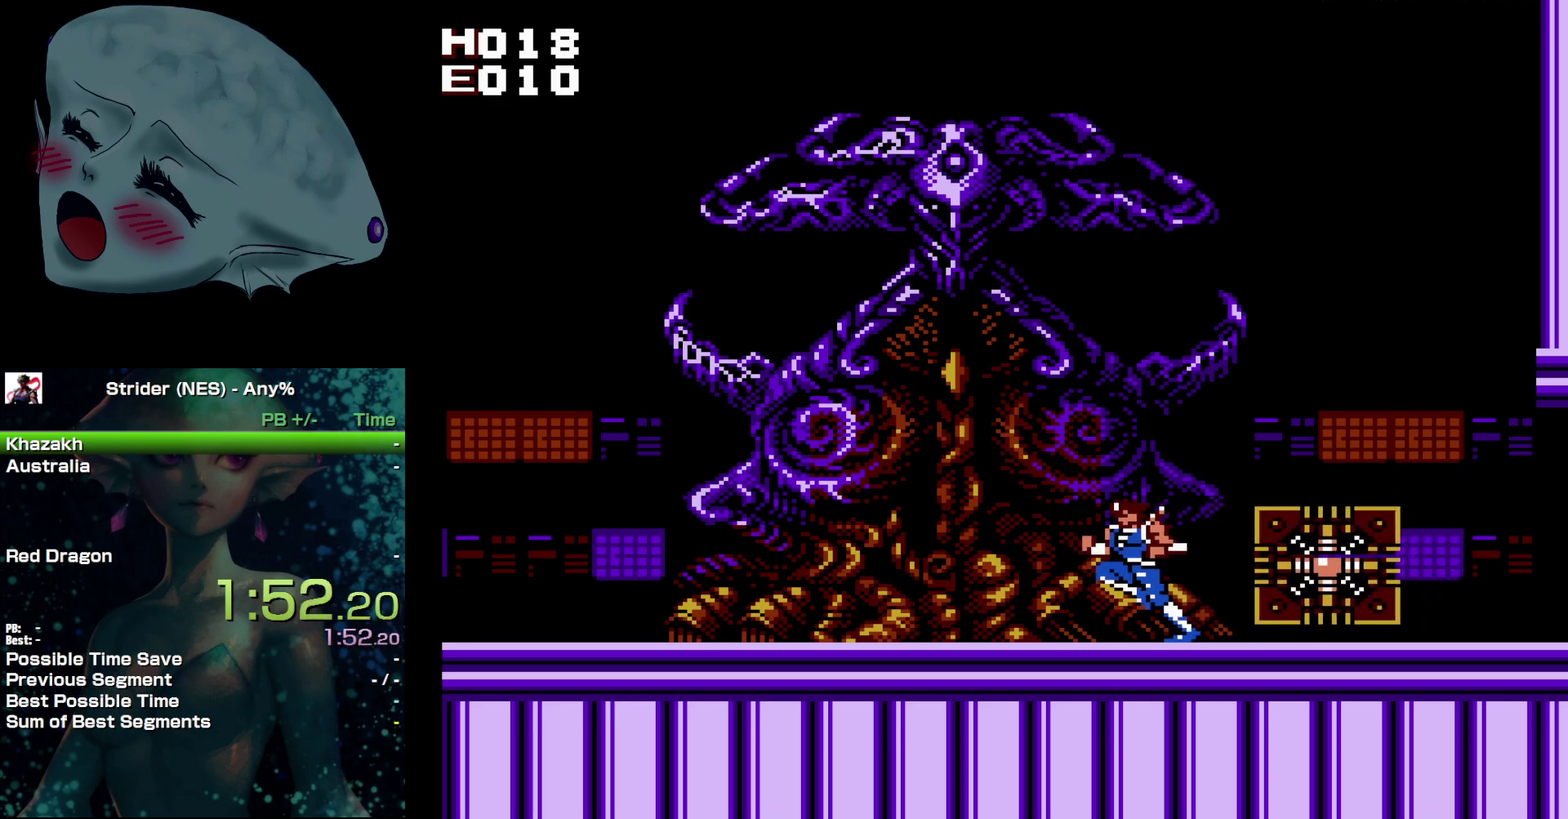
{"buttons": ["A", "DPAD_RIGHT"], "events": [[67, "DPAD_LEFT", "up"], [150, "A", "down"], [400, "DPAD_RIGHT", "down"]]}
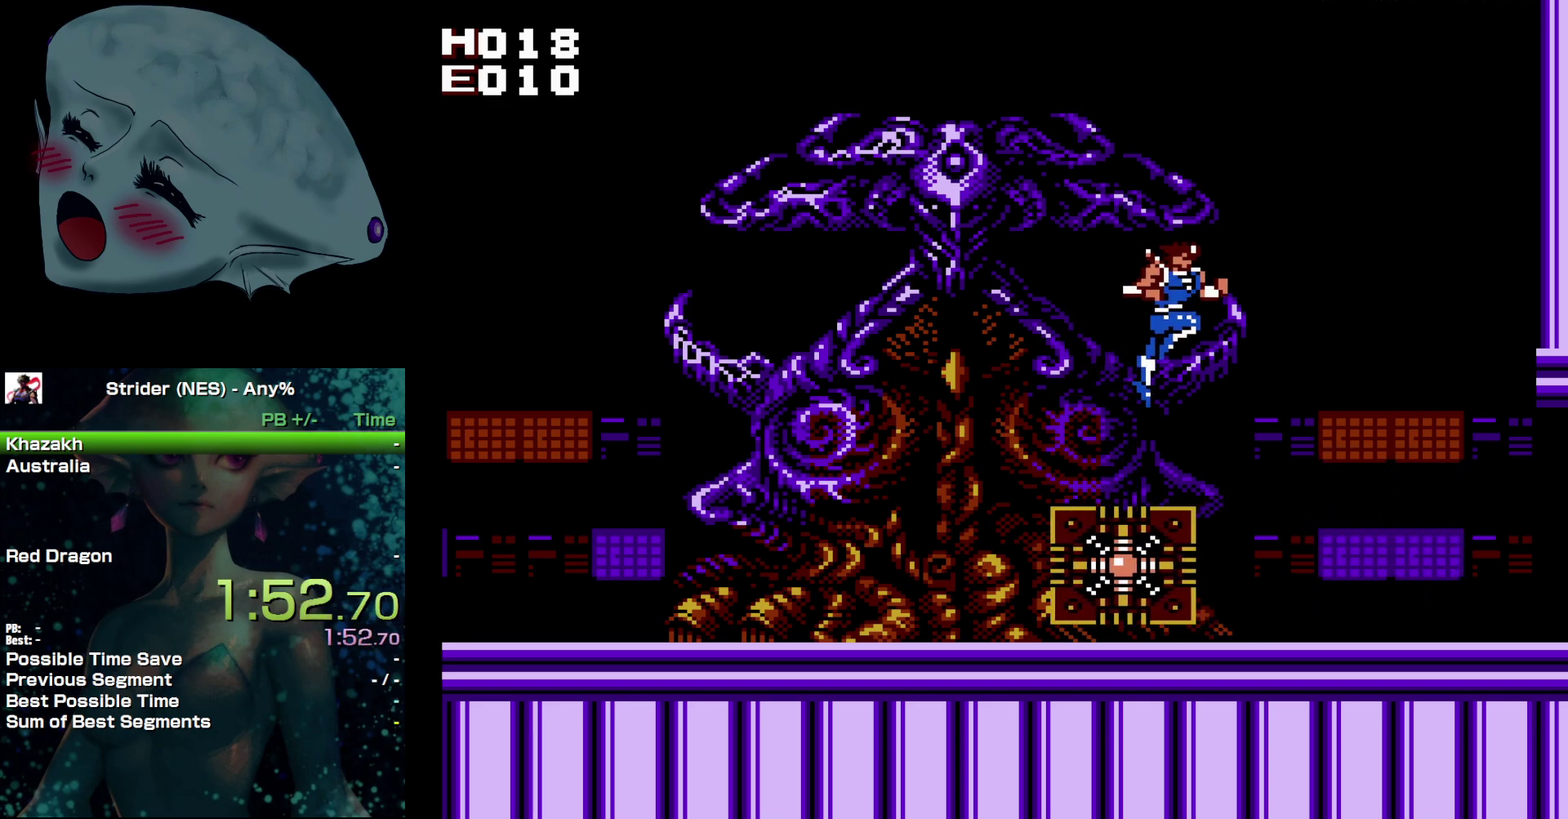
{"buttons": ["DPAD_LEFT"], "events": [[50, "DPAD_RIGHT", "up"], [150, "DPAD_LEFT", "down"], [167, "A", "up"], [400, "B", "down"], [483, "B", "up"]]}
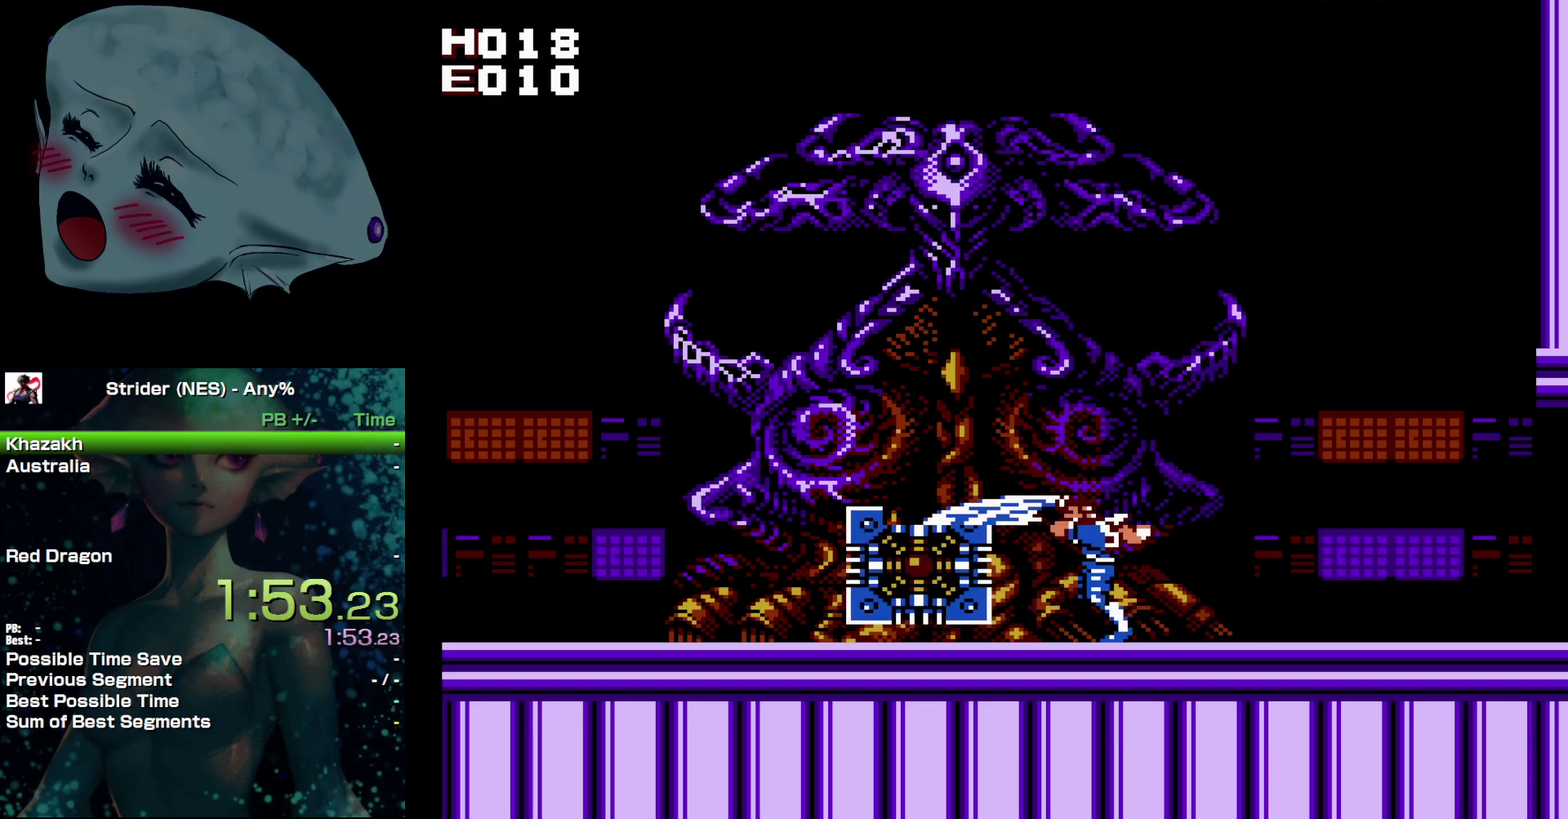
{"buttons": ["B", "DPAD_LEFT"], "events": [[50, "B", "down"], [133, "B", "up"], [200, "B", "down"], [267, "B", "up"], [333, "B", "down"], [433, "B", "up"], [500, "B", "down"]]}
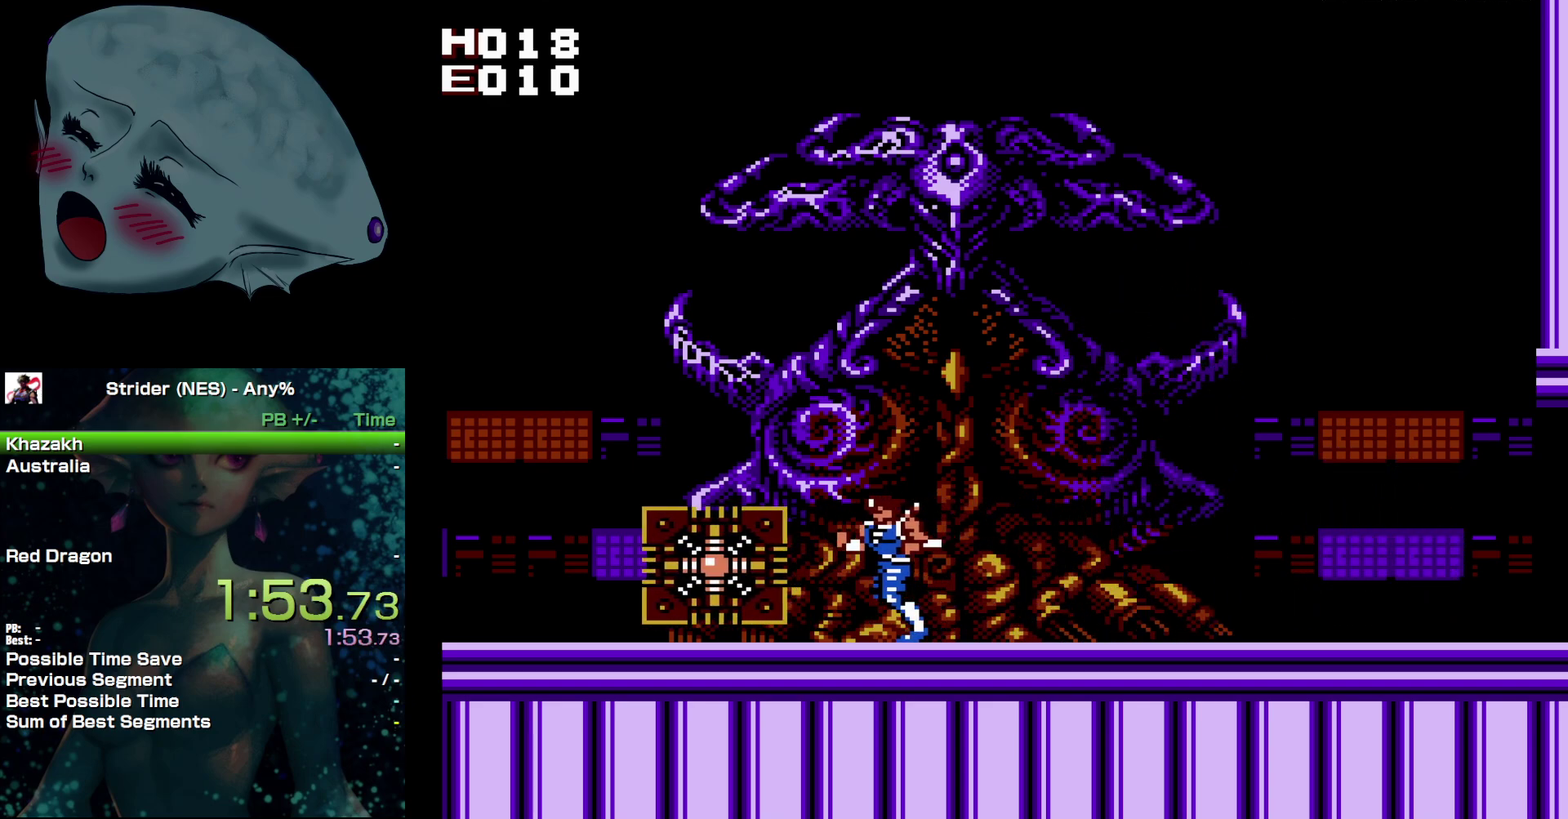
{"buttons": ["B", "DPAD_LEFT"], "events": [[83, "B", "up"], [167, "B", "down"], [250, "B", "up"], [317, "B", "down"], [400, "B", "up"], [483, "B", "down"]]}
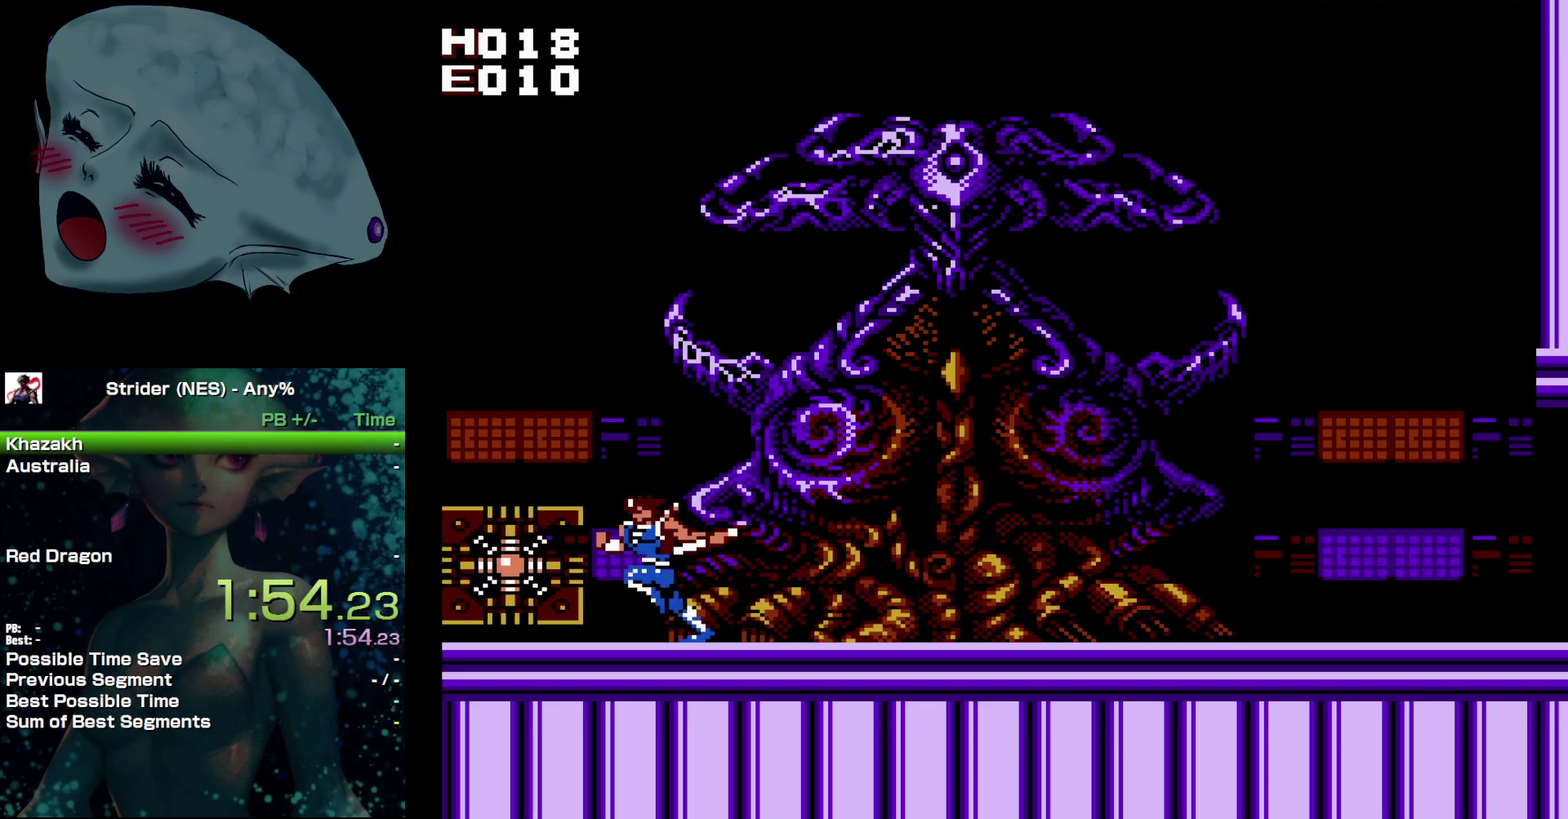
{"buttons": ["DPAD_LEFT"], "events": [[50, "B", "up"], [133, "B", "down"], [183, "B", "up"], [250, "B", "down"], [333, "B", "up"], [367, "DPAD_LEFT", "up"], [467, "DPAD_LEFT", "down"]]}
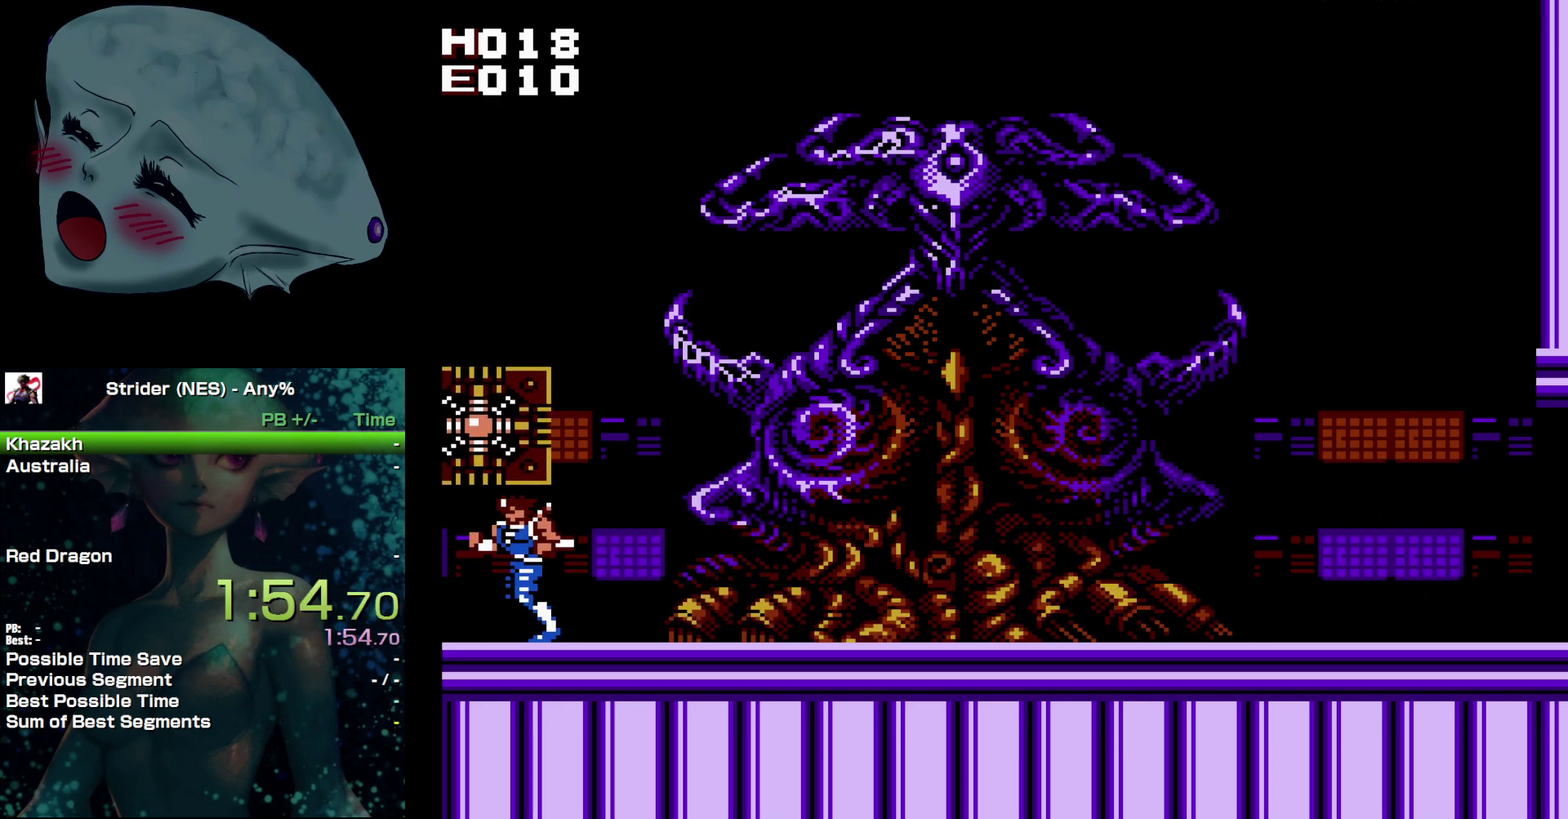
{"buttons": ["A", "DPAD_UP"], "events": [[83, "DPAD_LEFT", "up"], [167, "DPAD_UP", "down"], [200, "A", "down"]]}
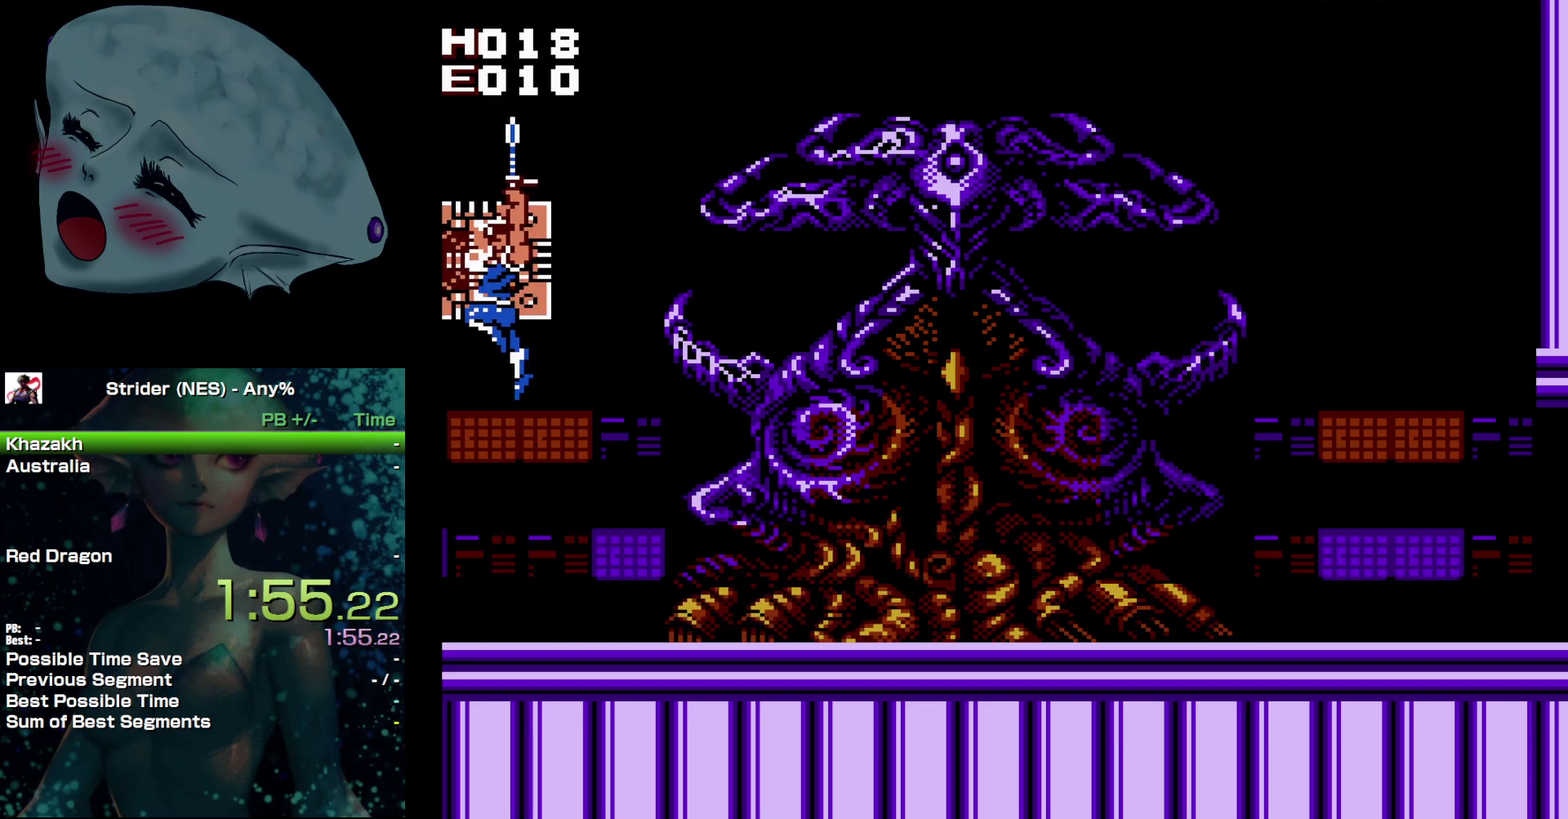
{"buttons": ["DPAD_RIGHT"], "events": [[200, "DPAD_UP", "up"], [250, "A", "up"], [433, "DPAD_RIGHT", "down"]]}
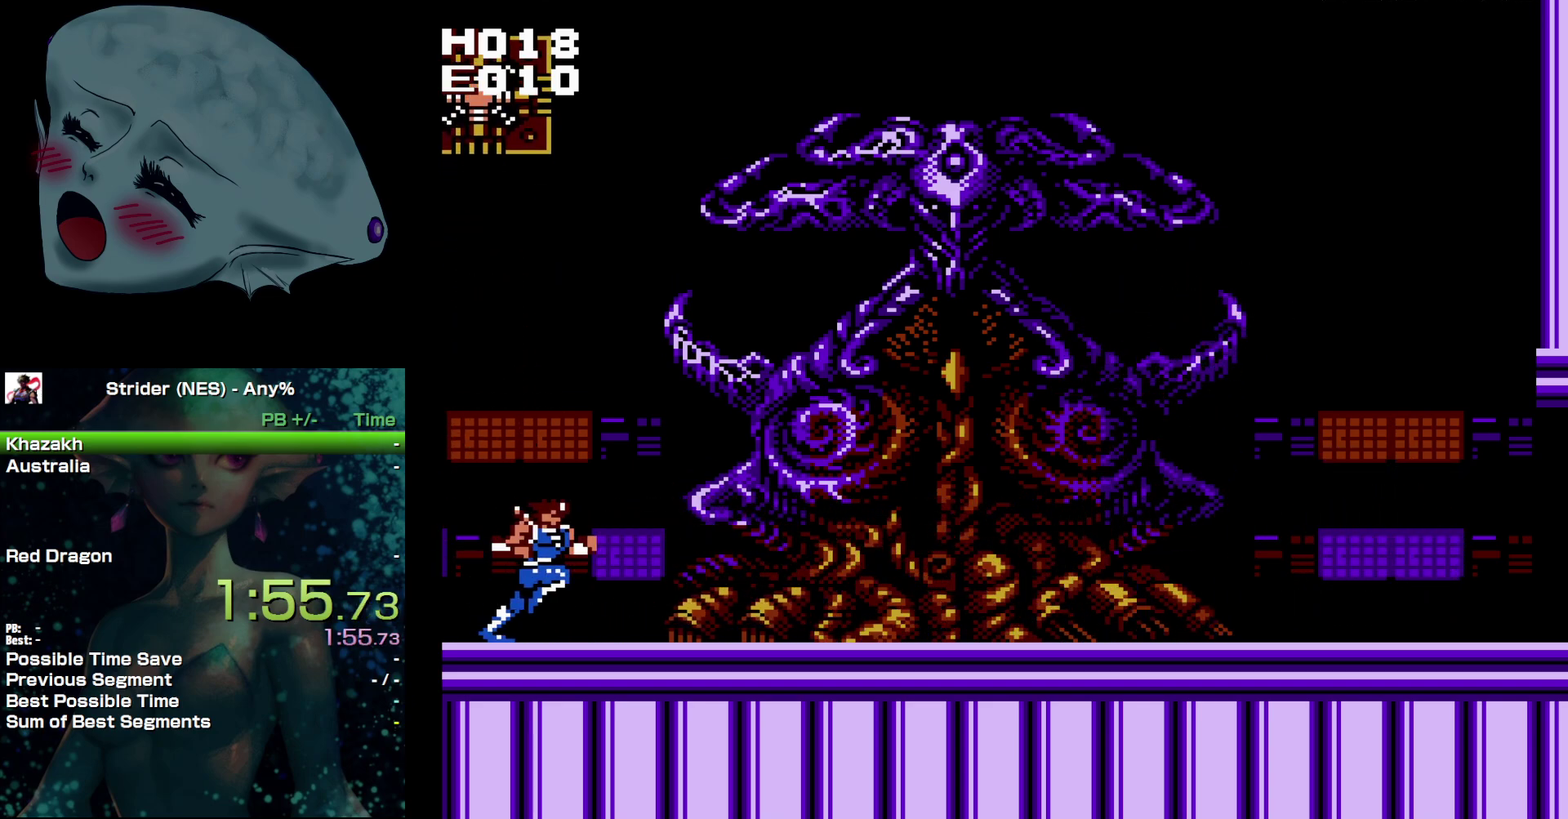
{"buttons": ["DPAD_RIGHT"], "events": []}
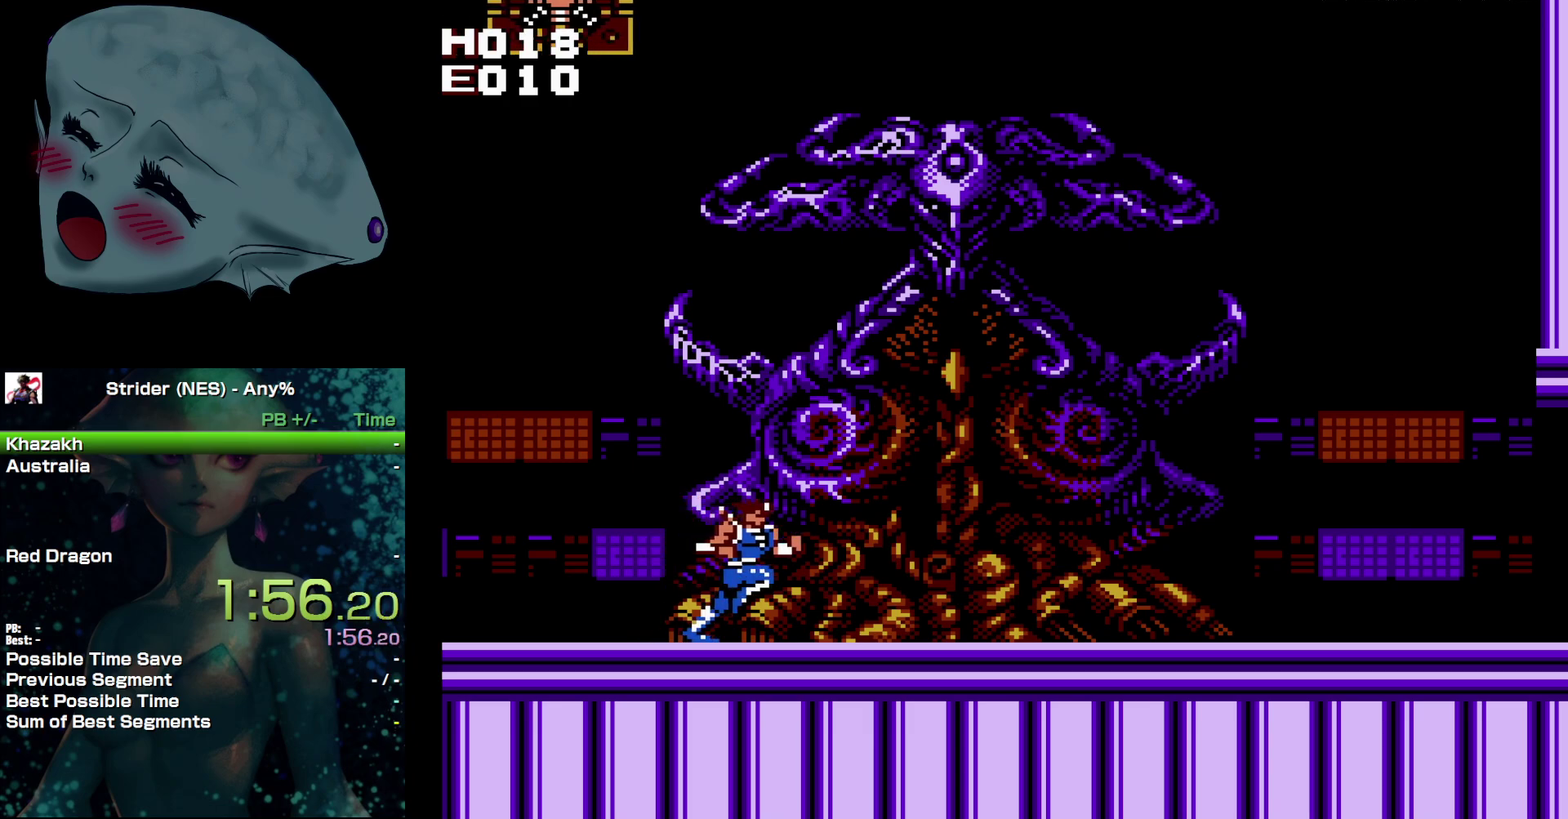
{"buttons": ["DPAD_LEFT"], "events": [[33, "DPAD_RIGHT", "up"], [167, "DPAD_LEFT", "down"]]}
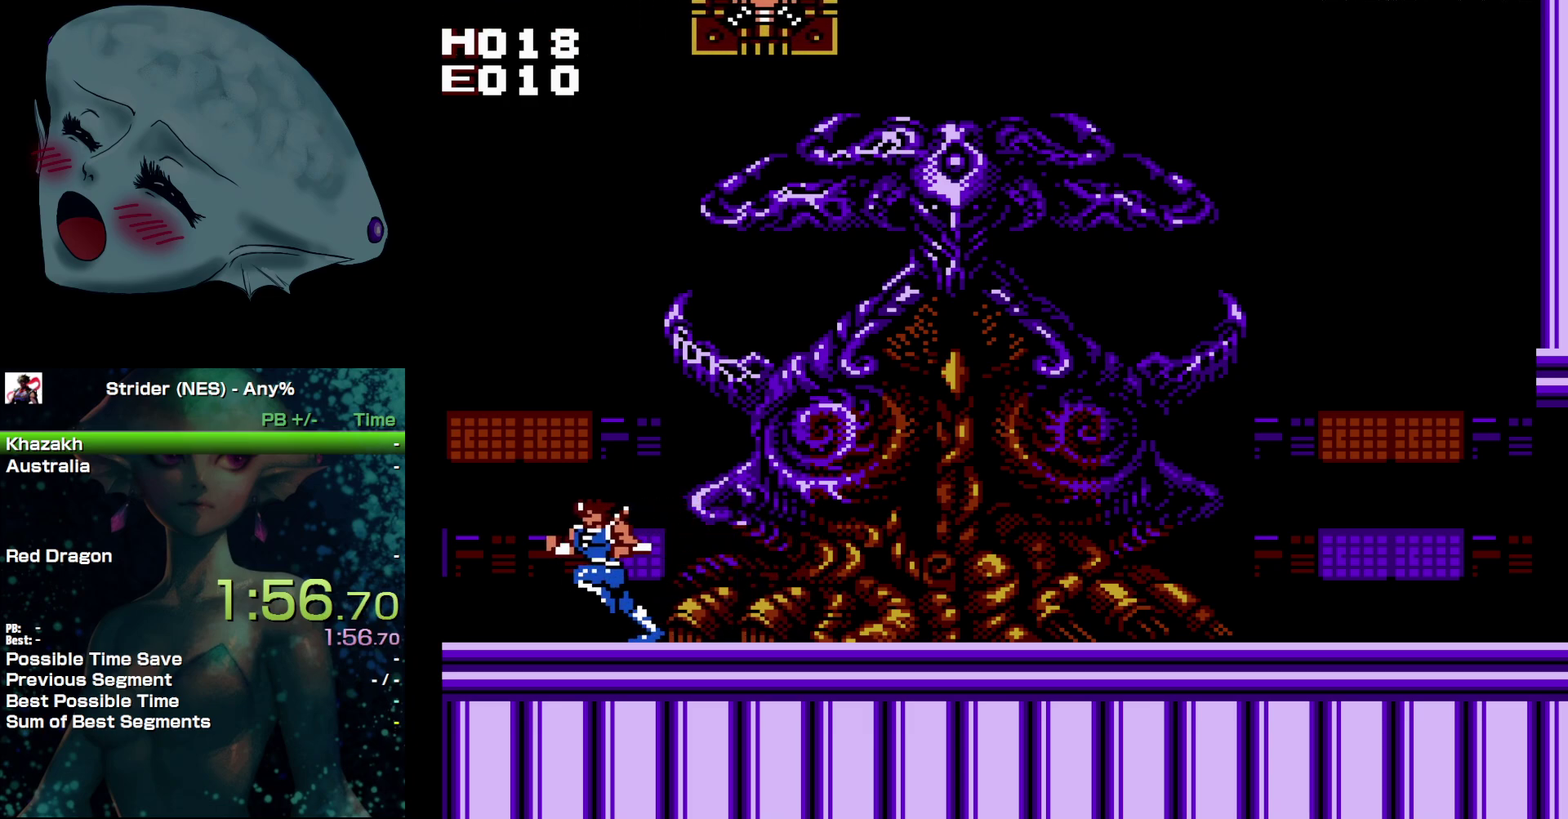
{"buttons": [], "events": [[400, "DPAD_LEFT", "up"]]}
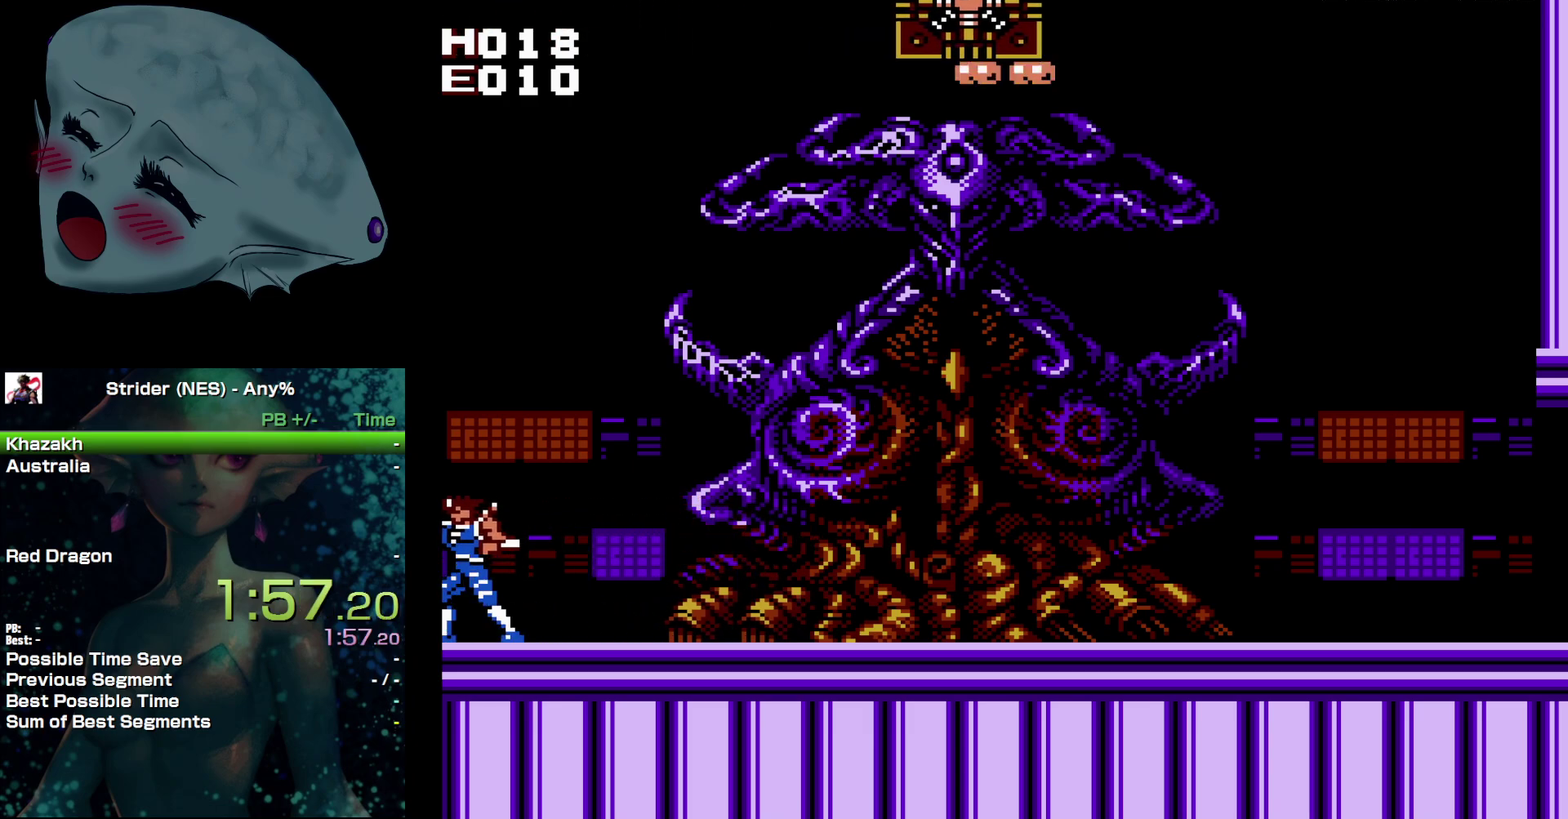
{"buttons": ["DPAD_RIGHT"], "events": [[233, "DPAD_RIGHT", "down"]]}
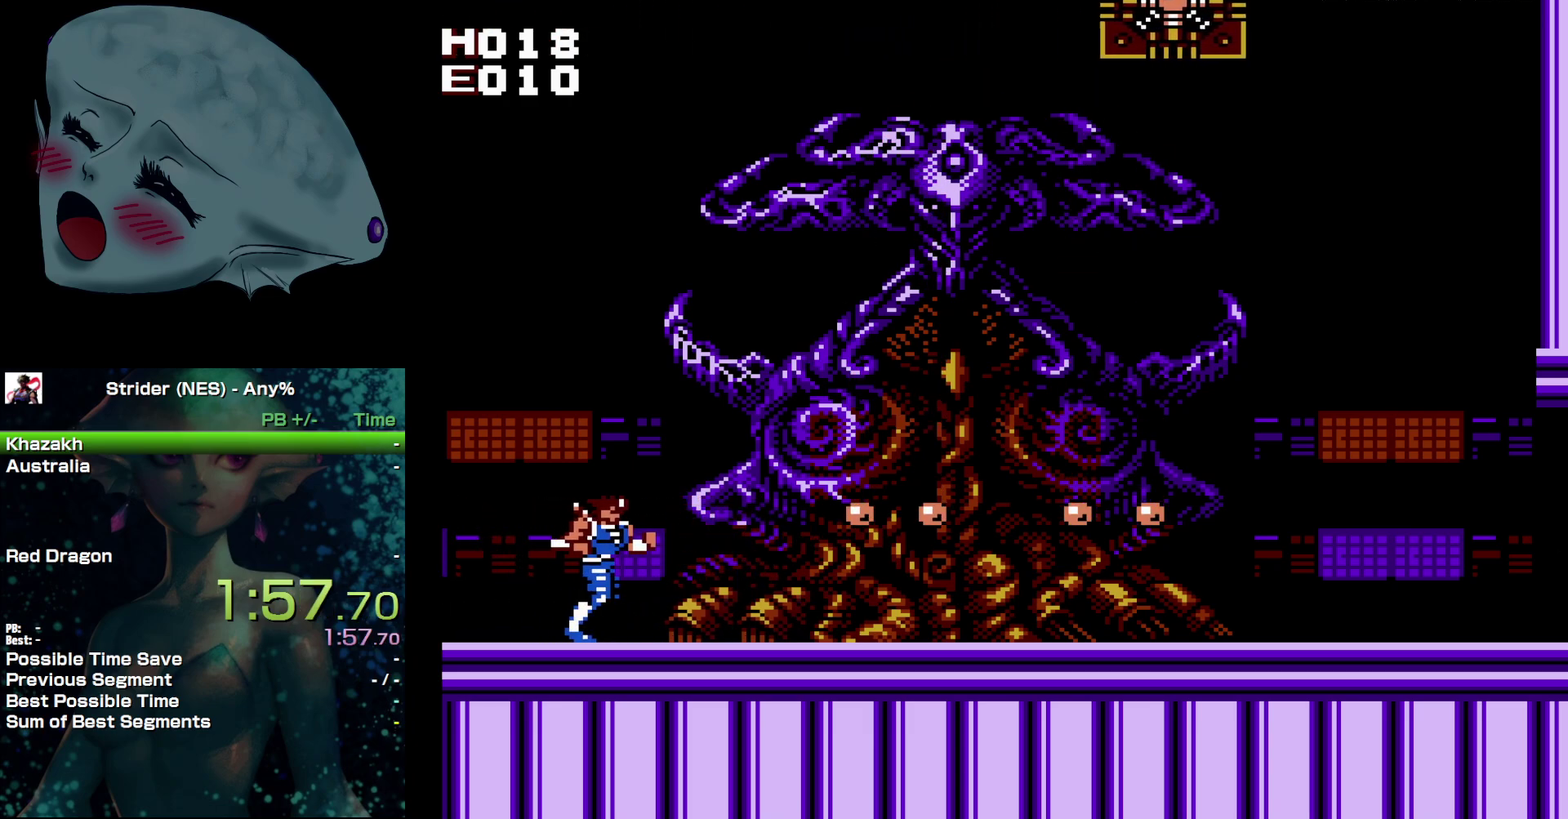
{"buttons": ["DPAD_RIGHT"], "events": []}
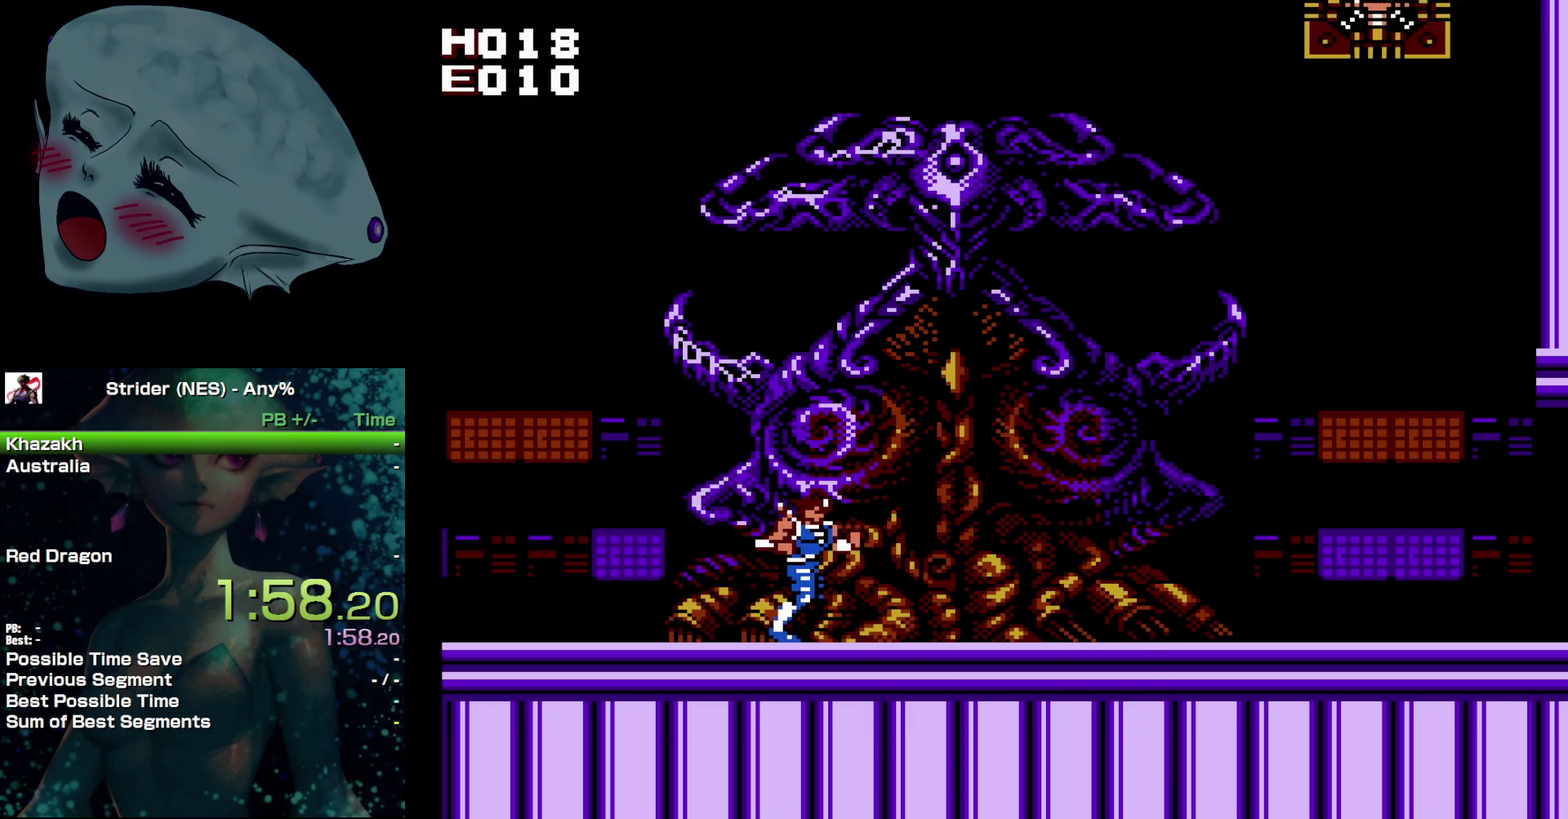
{"buttons": ["DPAD_RIGHT"], "events": []}
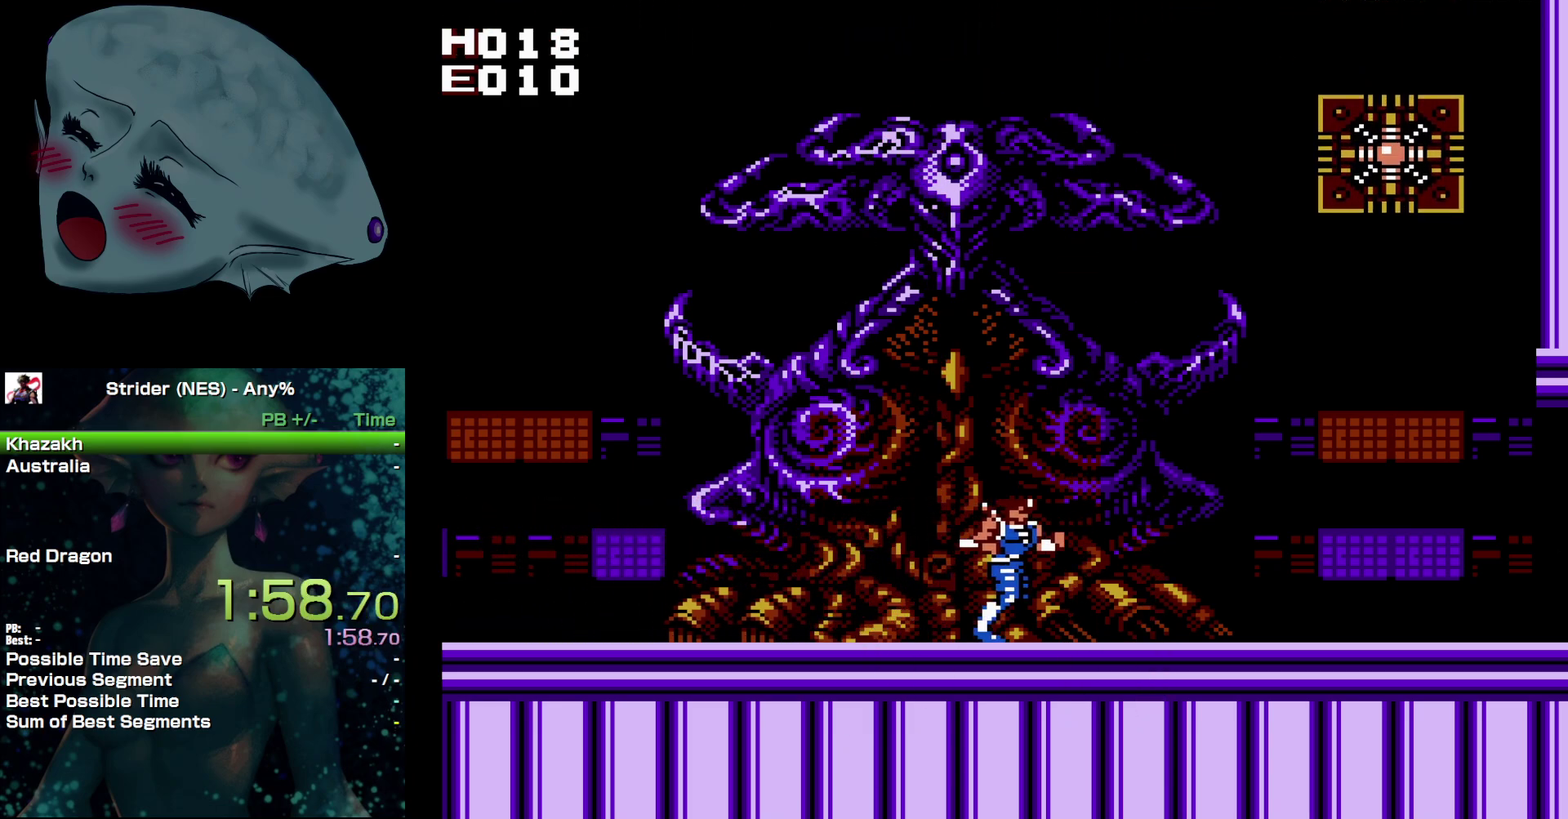
{"buttons": ["DPAD_RIGHT"], "events": [[250, "DPAD_RIGHT", "up"], [367, "DPAD_RIGHT", "down"]]}
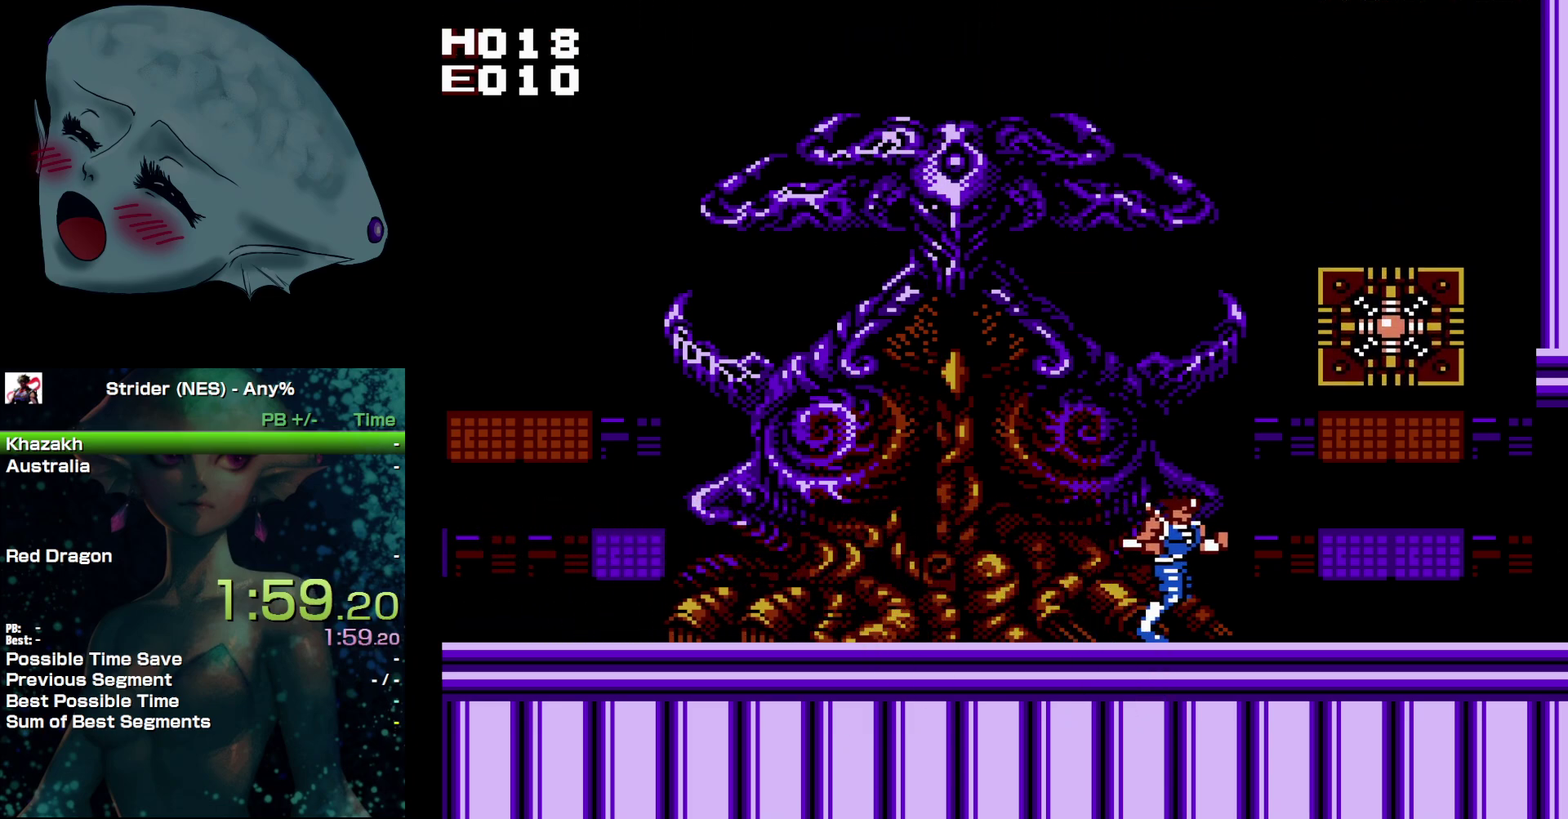
{"buttons": ["B"], "events": [[33, "DPAD_RIGHT", "up"], [167, "DPAD_RIGHT", "down"], [267, "DPAD_RIGHT", "up"], [317, "B", "down"], [417, "B", "up"], [483, "B", "down"]]}
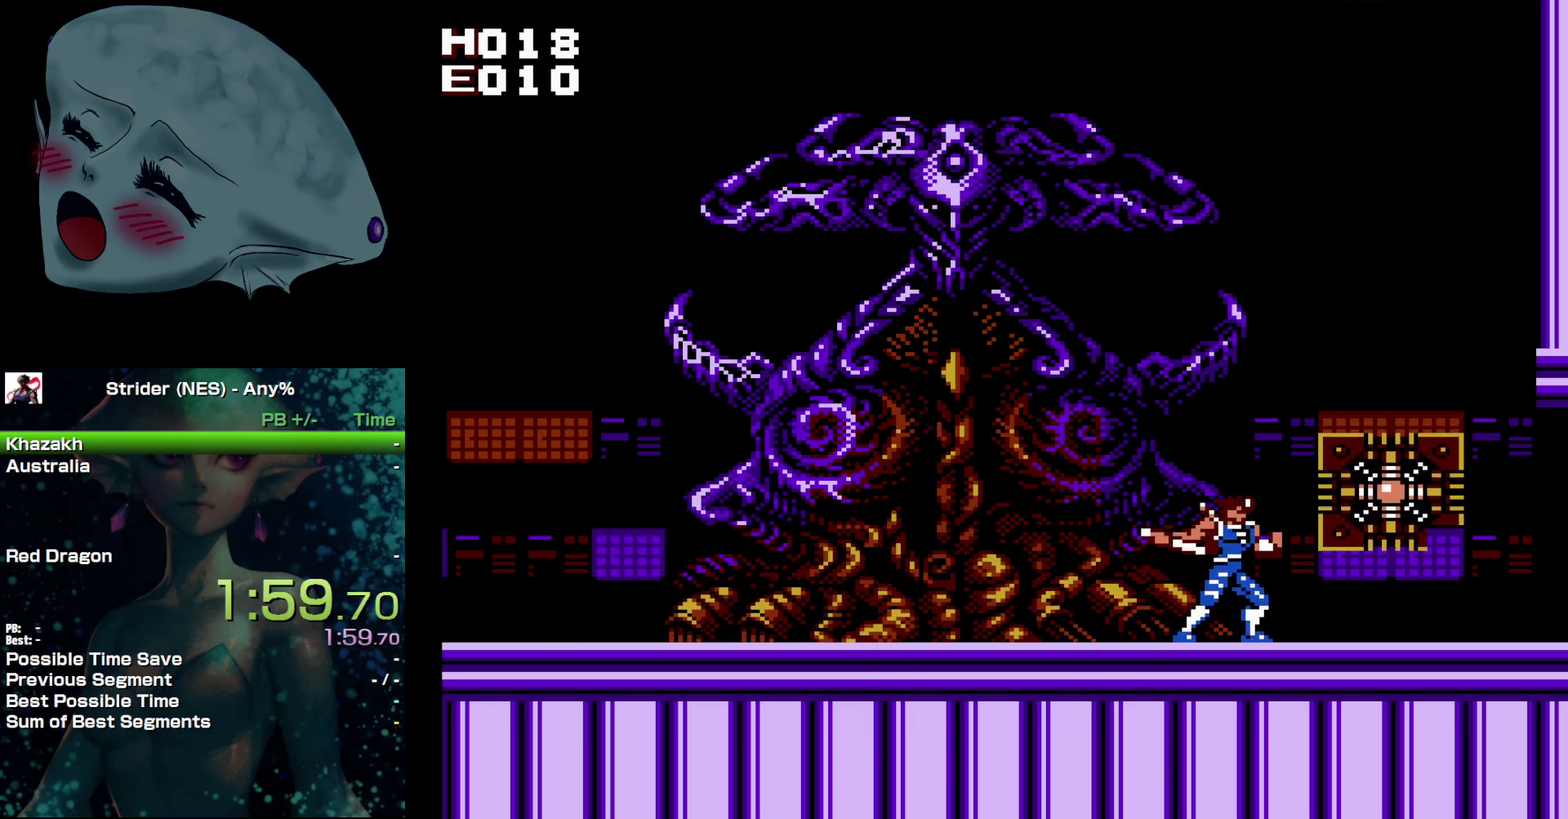
{"buttons": ["A", "DPAD_RIGHT"], "events": [[67, "B", "up"], [133, "B", "down"], [200, "B", "up"], [283, "A", "down"], [483, "DPAD_RIGHT", "down"]]}
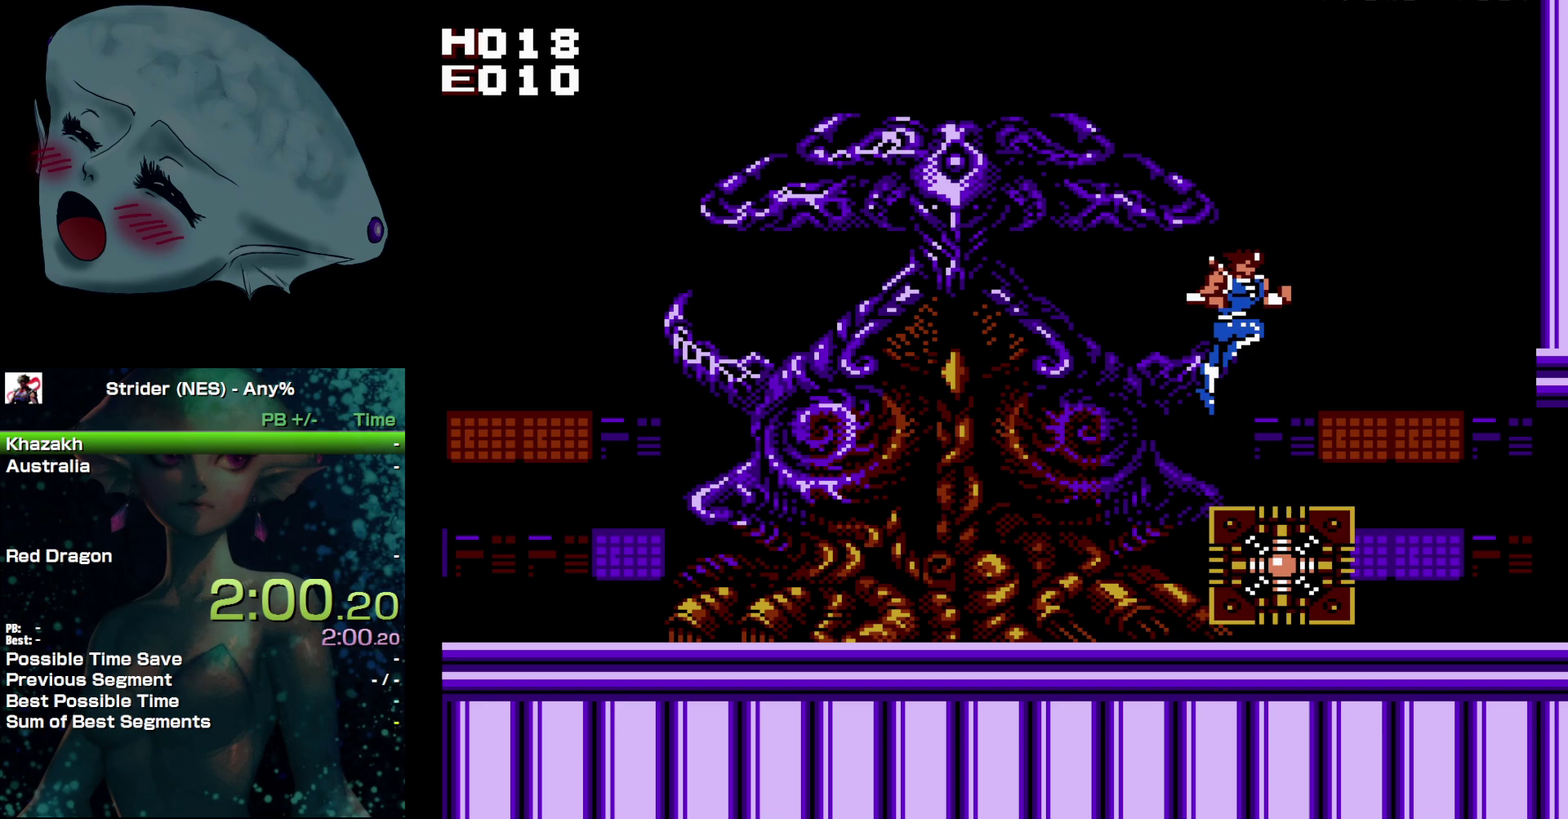
{"buttons": ["B", "DPAD_LEFT"], "events": [[117, "DPAD_RIGHT", "up"], [183, "A", "up"], [217, "DPAD_LEFT", "down"], [433, "B", "down"]]}
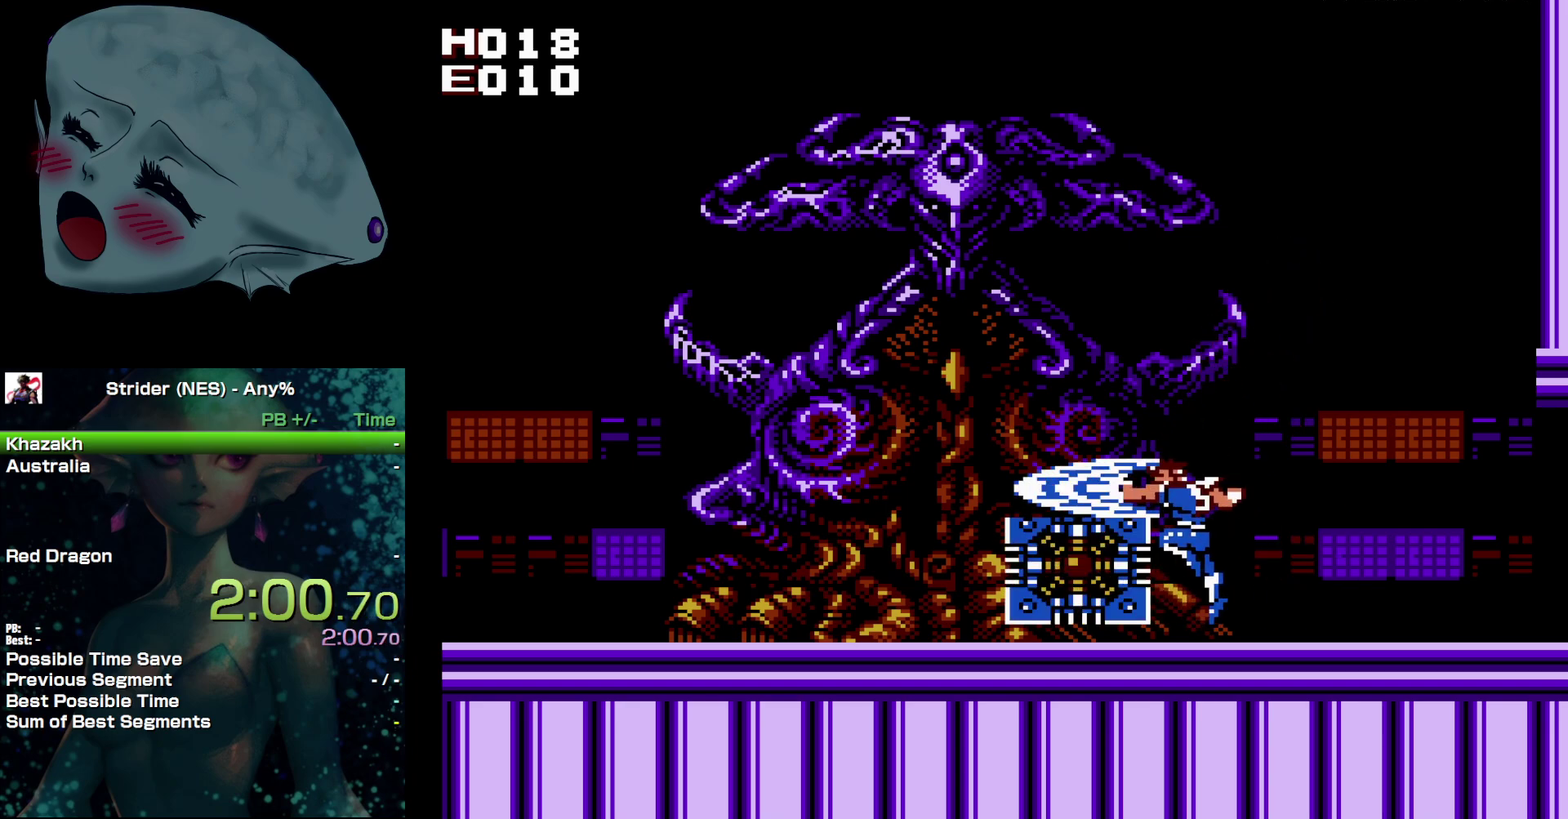
{"buttons": ["DPAD_LEFT"], "events": [[17, "B", "up"], [83, "B", "down"], [150, "B", "up"], [200, "B", "down"], [300, "B", "up"], [367, "B", "down"], [450, "B", "up"]]}
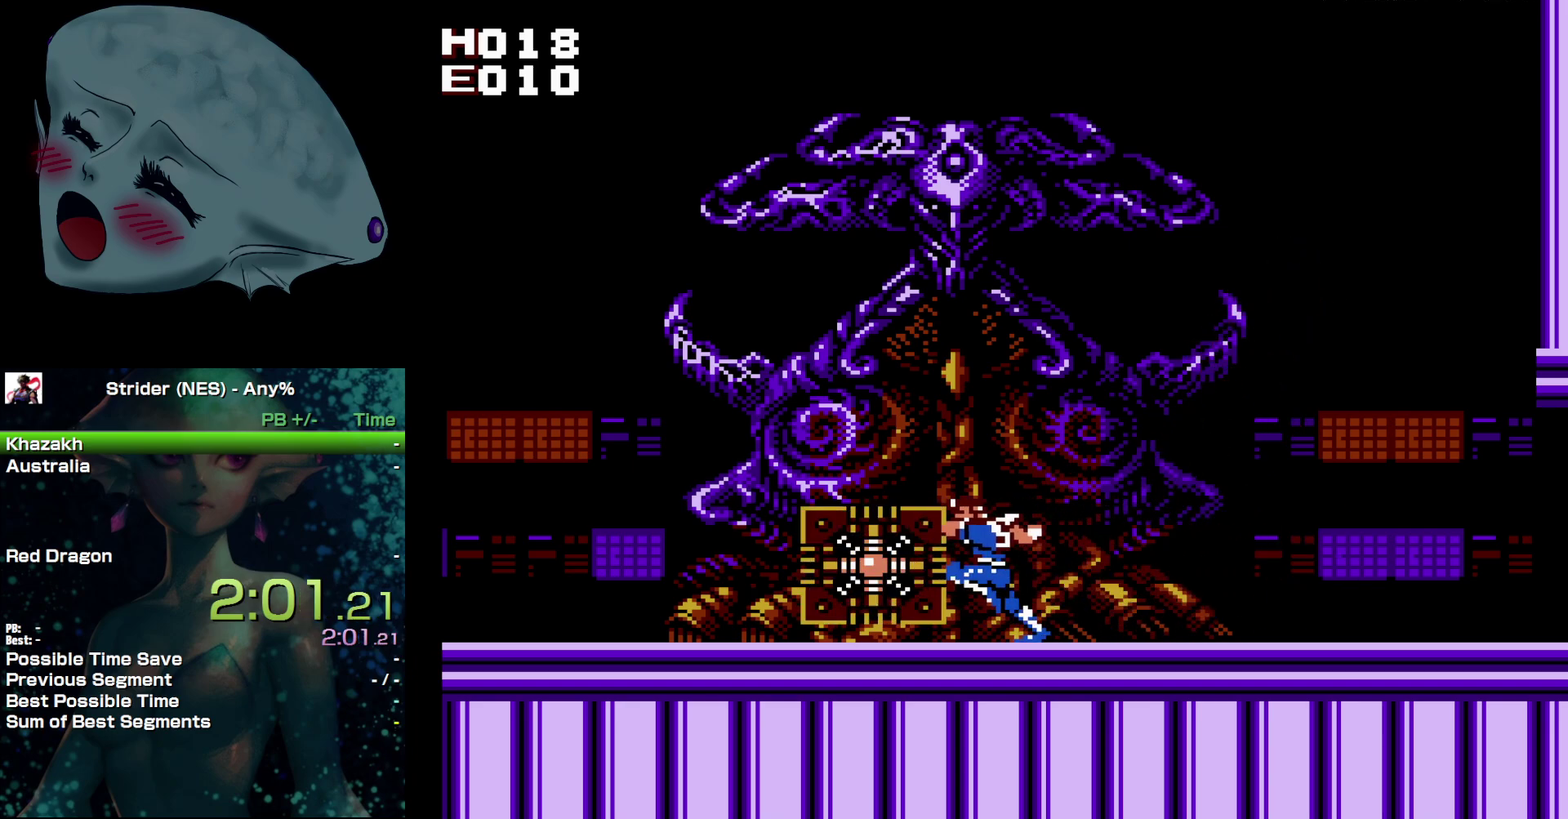
{"buttons": ["B"], "events": [[17, "B", "down"], [117, "B", "up"], [167, "B", "down"], [267, "B", "up"], [333, "B", "down"], [417, "B", "up"], [467, "B", "down"], [500, "DPAD_LEFT", "up"]]}
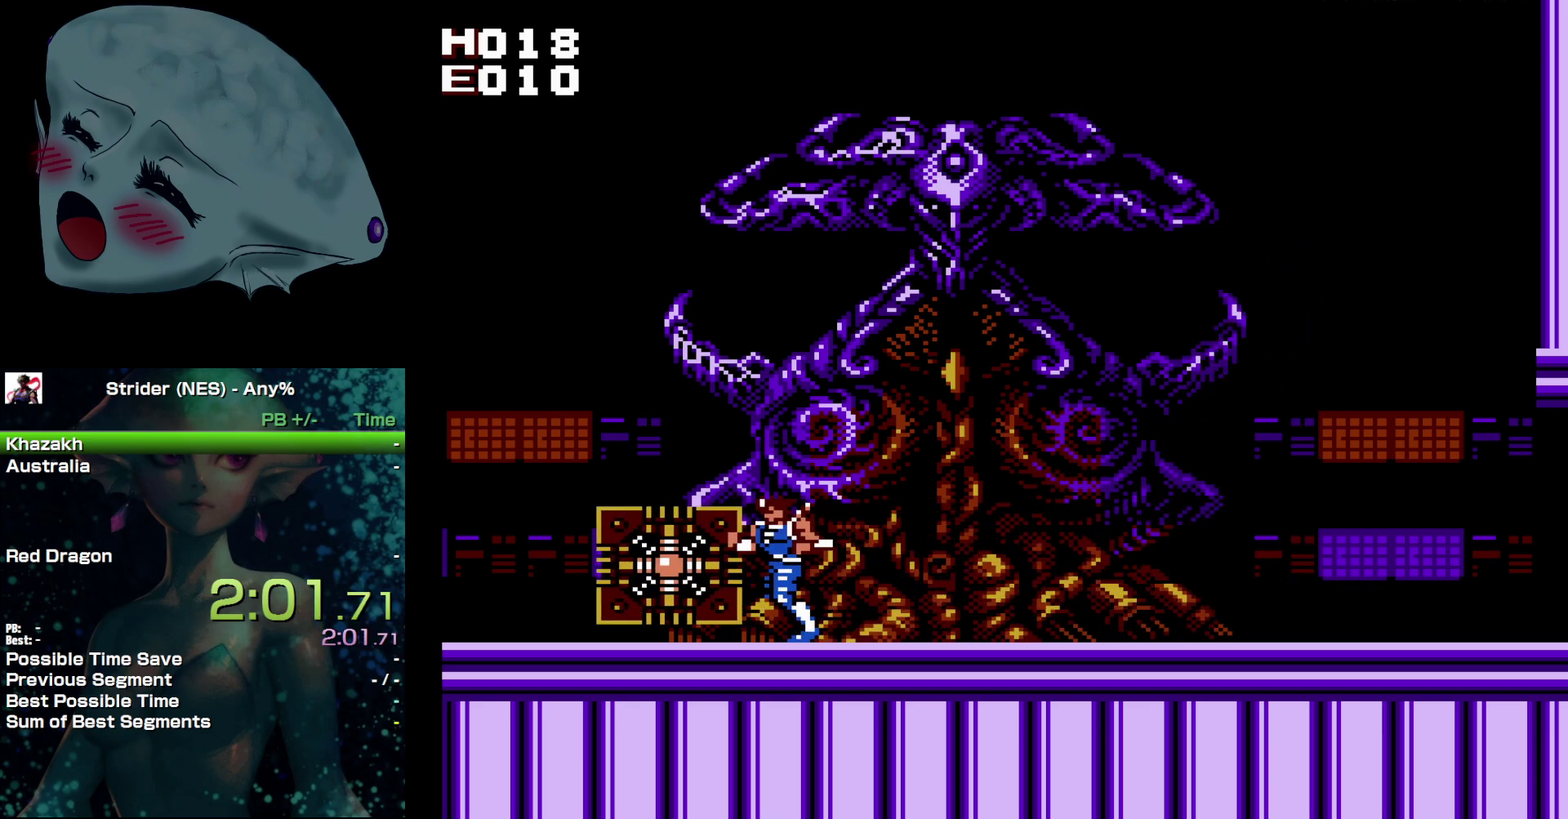
{"buttons": ["B"], "events": [[50, "B", "up"], [117, "B", "down"], [133, "DPAD_LEFT", "down"], [200, "B", "up"], [267, "B", "down"], [350, "B", "up"], [417, "B", "down"], [450, "DPAD_LEFT", "up"]]}
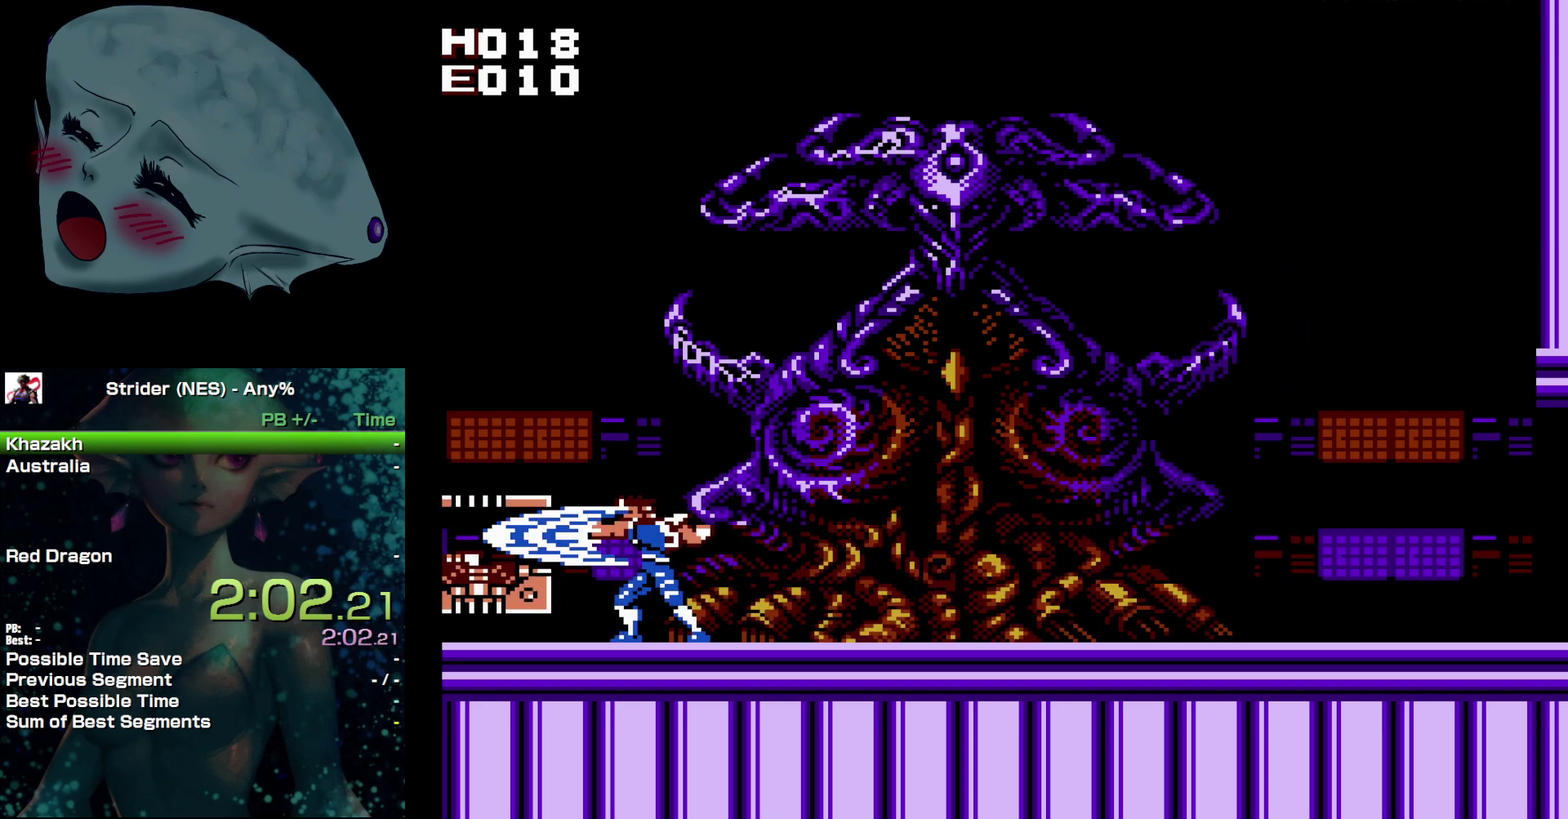
{"buttons": ["DPAD_LEFT"], "events": [[17, "B", "up"], [67, "B", "down"], [133, "DPAD_LEFT", "down"], [167, "B", "up"], [217, "B", "down"], [433, "B", "up"]]}
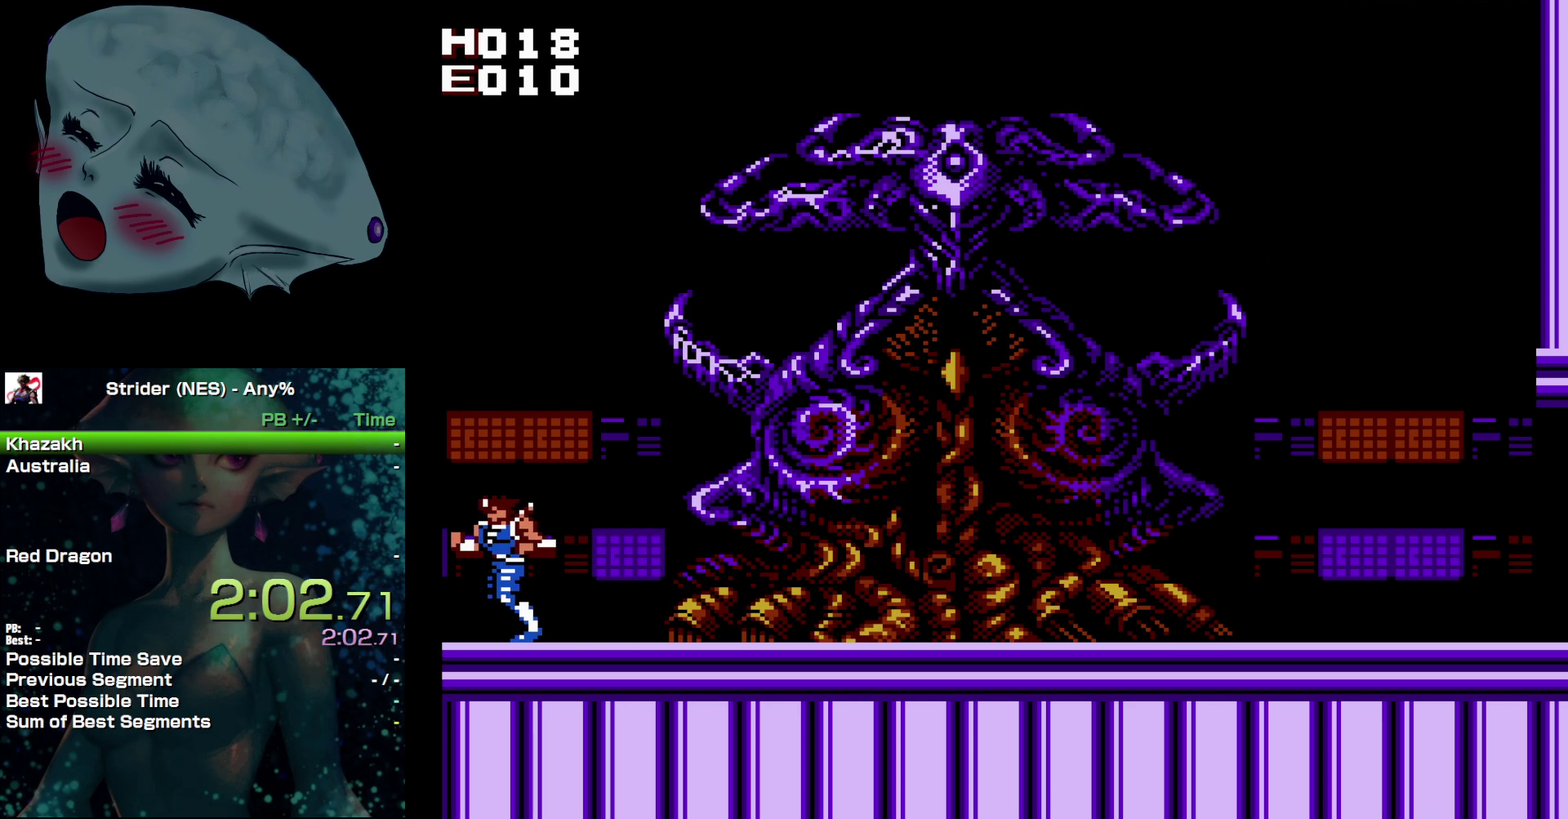
{"buttons": ["DPAD_RIGHT"], "events": [[17, "DPAD_LEFT", "up"], [100, "DPAD_UP", "down"], [200, "DPAD_UP", "up"], [383, "DPAD_RIGHT", "down"]]}
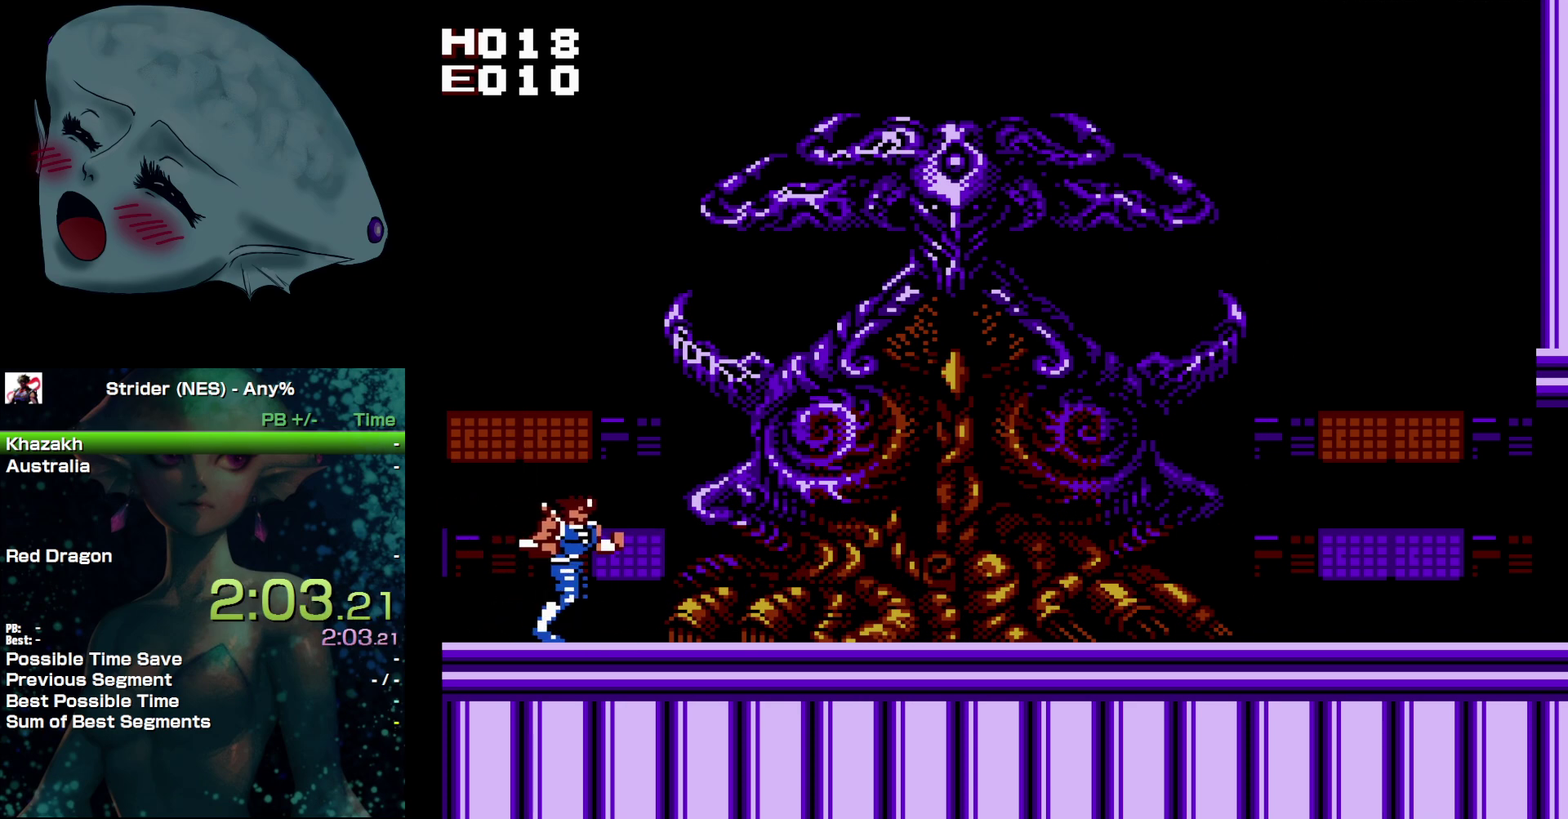
{"buttons": ["DPAD_RIGHT"], "events": []}
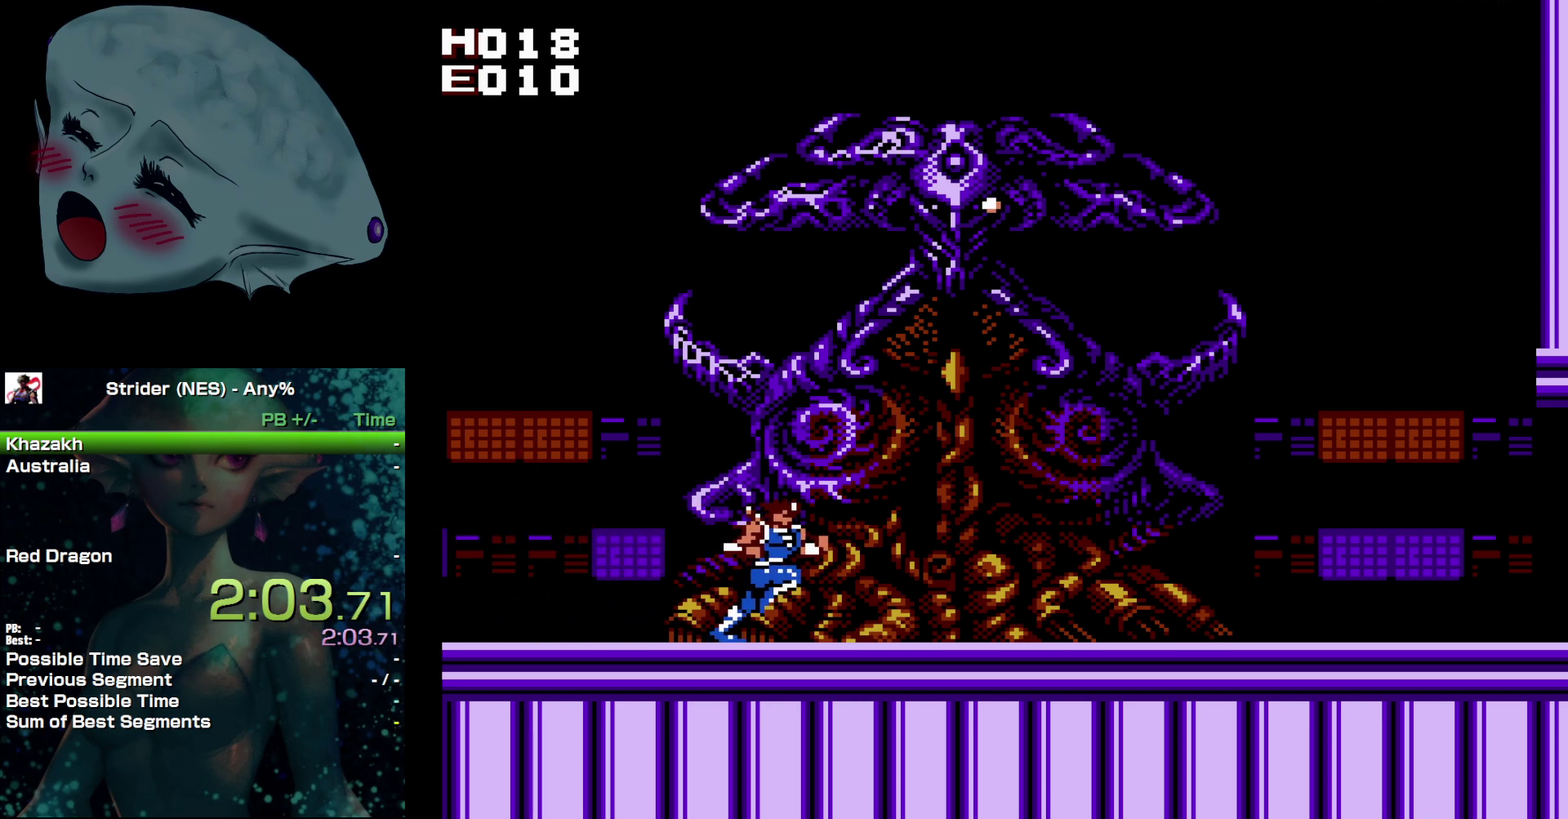
{"buttons": ["A", "DPAD_UP"], "events": [[300, "DPAD_RIGHT", "up"], [383, "DPAD_UP", "down"], [433, "A", "down"]]}
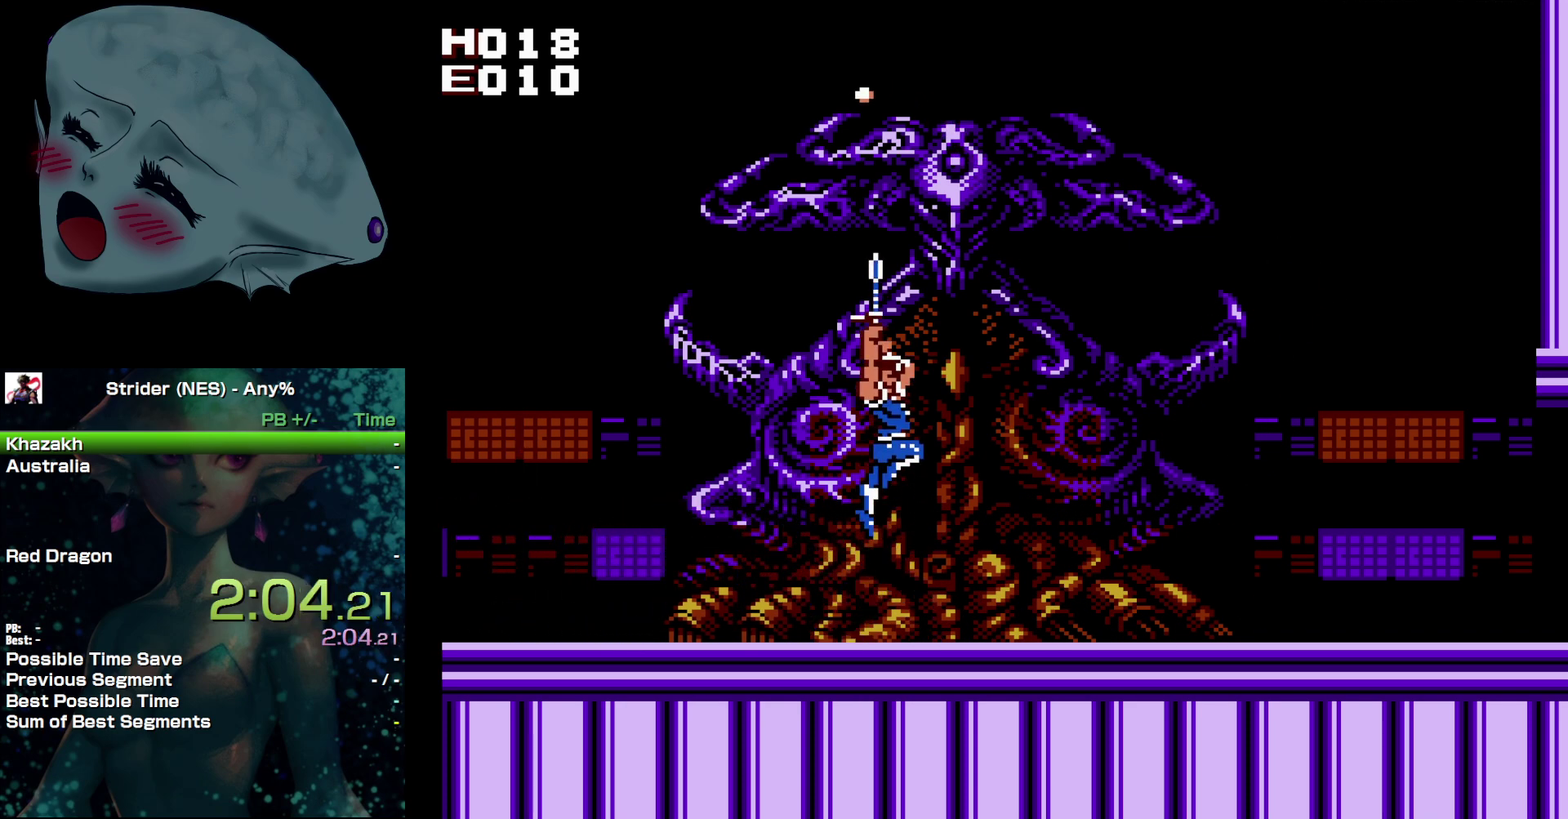
{"buttons": [], "events": [[133, "DPAD_UP", "up"], [217, "A", "up"]]}